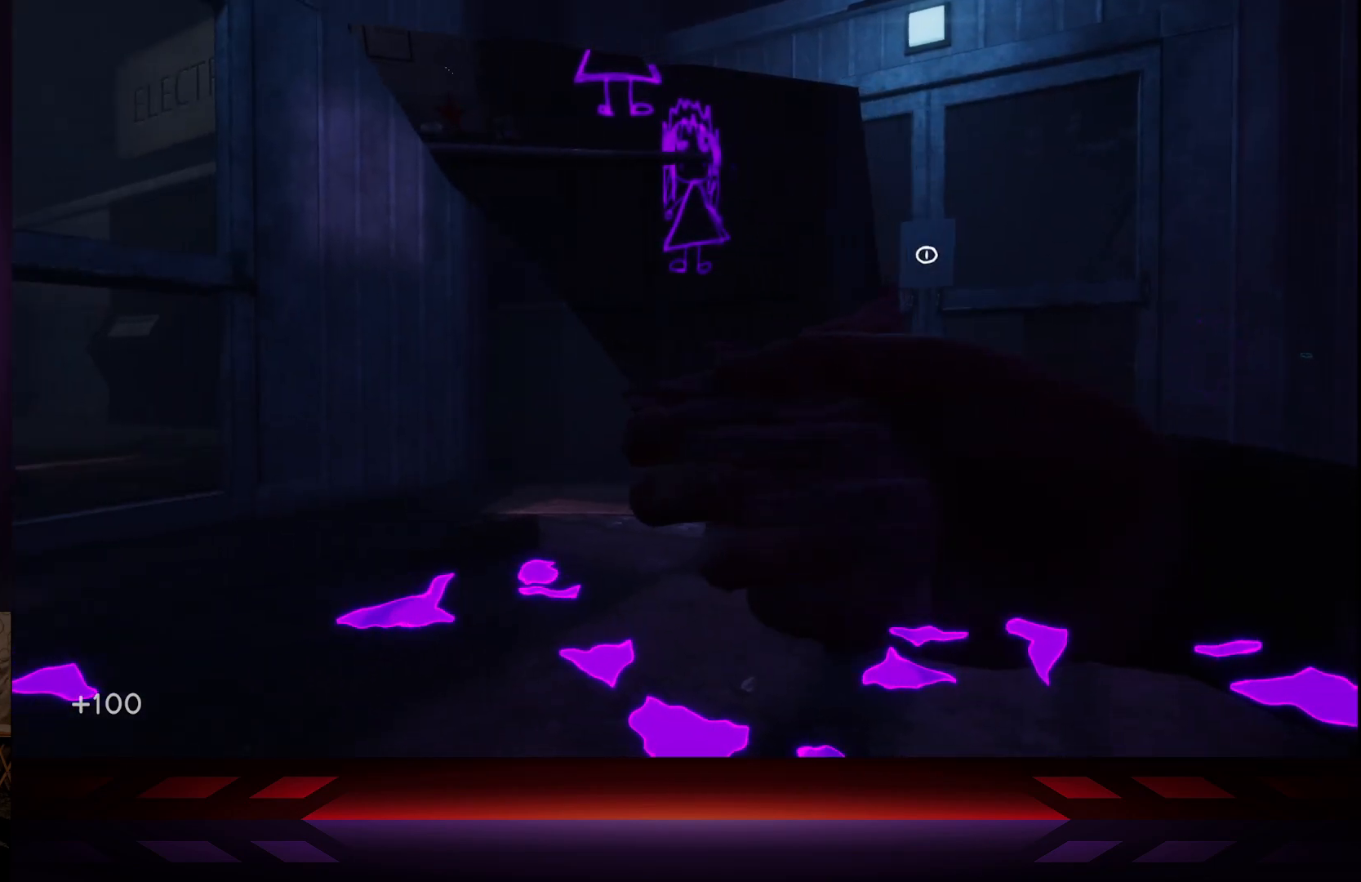
Gameplay with a controller (Xbox layout); each line is a JSON object with the inputs held at the frame after it. "events" lists button and stick changes between this image and that frame as [ms after this image, input, new state], when the widget could be followed in between.
{"buttons": ["L2"], "left_stick": "center", "right_stick": "up-left", "events": [[267, "right_stick", "up-left"]]}
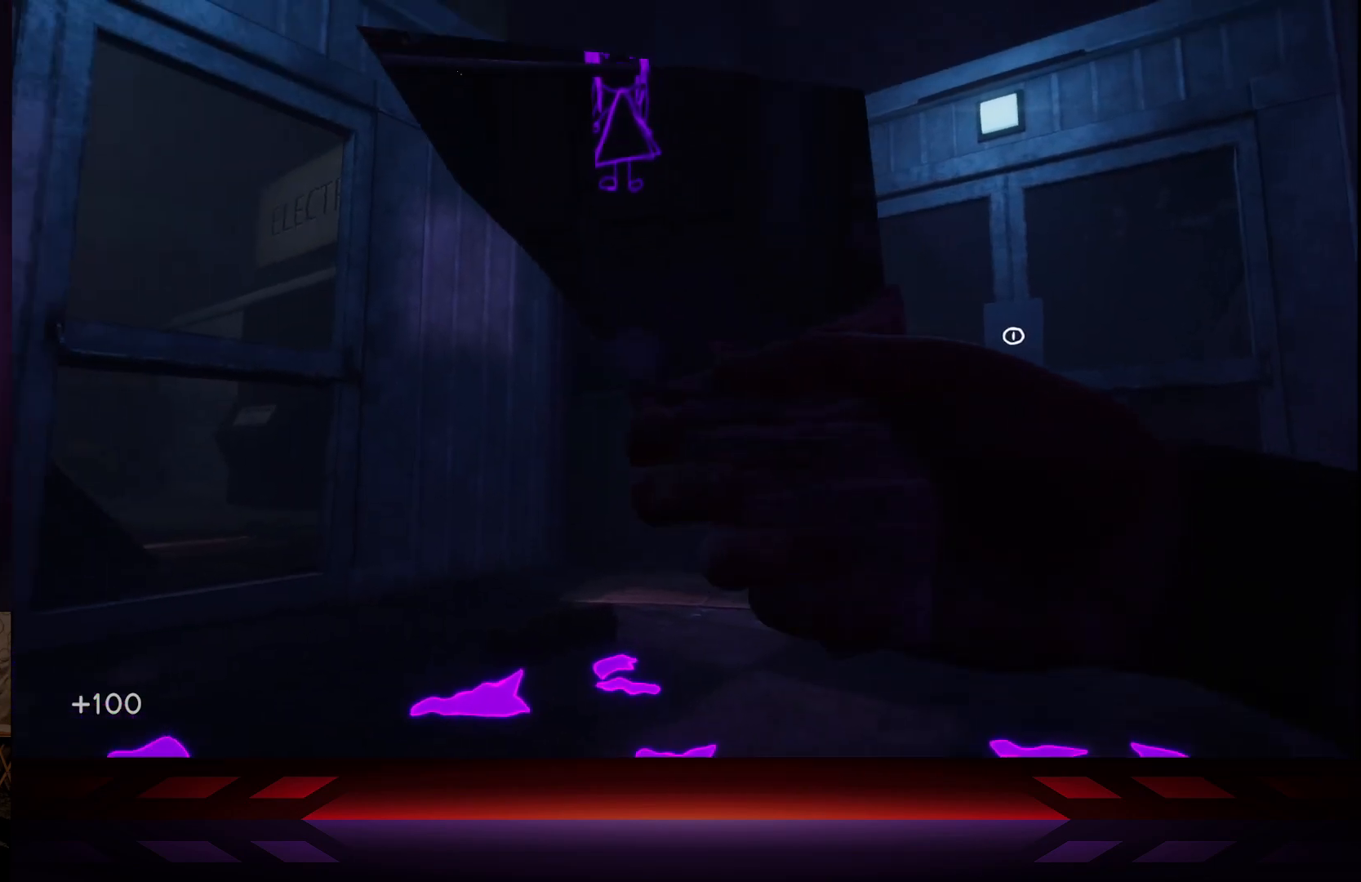
{"buttons": ["L2"], "left_stick": "center", "right_stick": "center", "events": [[67, "right_stick", "center"], [250, "right_stick", "down-right"], [417, "right_stick", "center"]]}
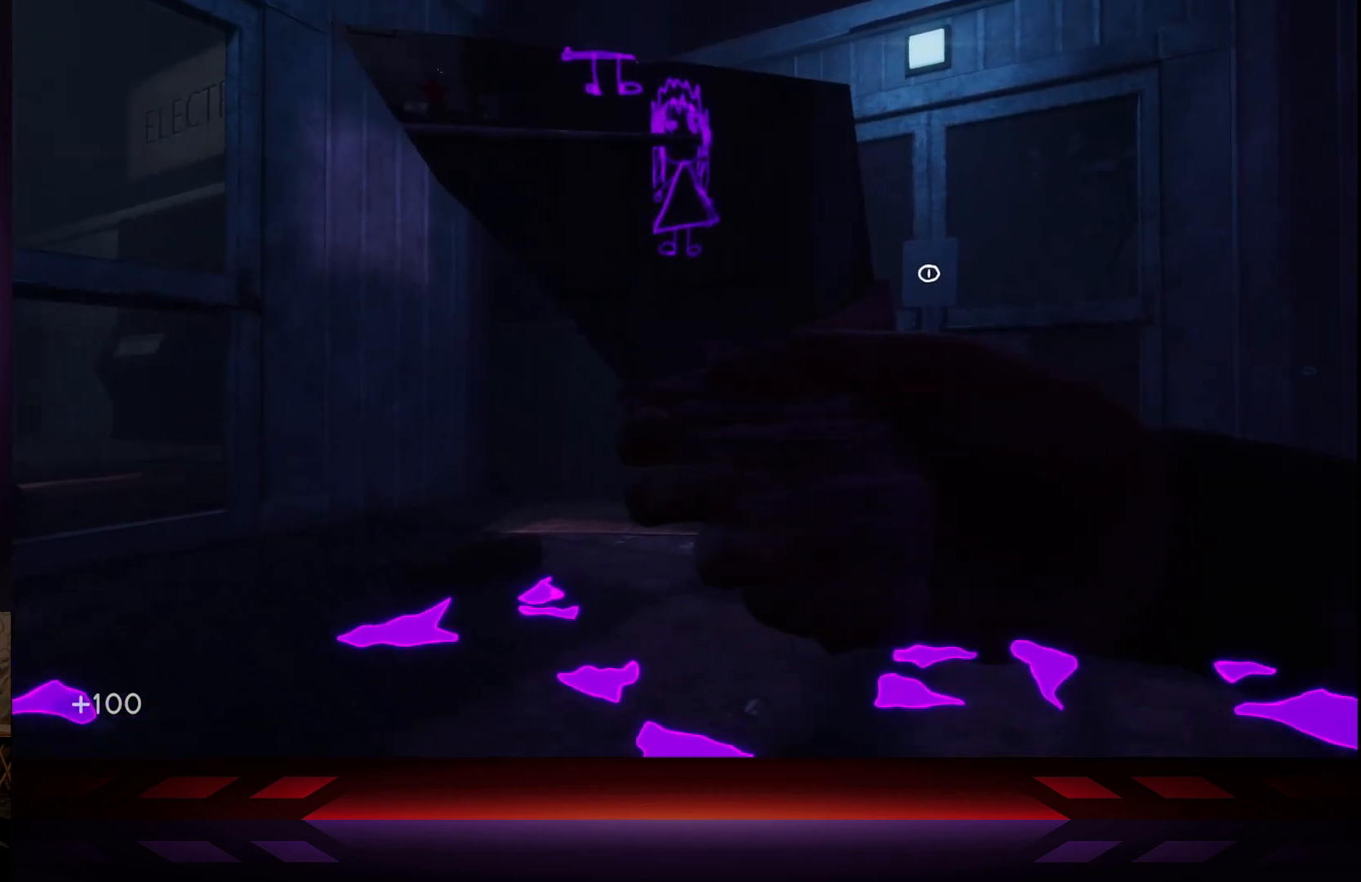
{"buttons": ["L2"], "left_stick": "center", "right_stick": "down-right", "events": [[267, "right_stick", "down"], [367, "right_stick", "down-right"]]}
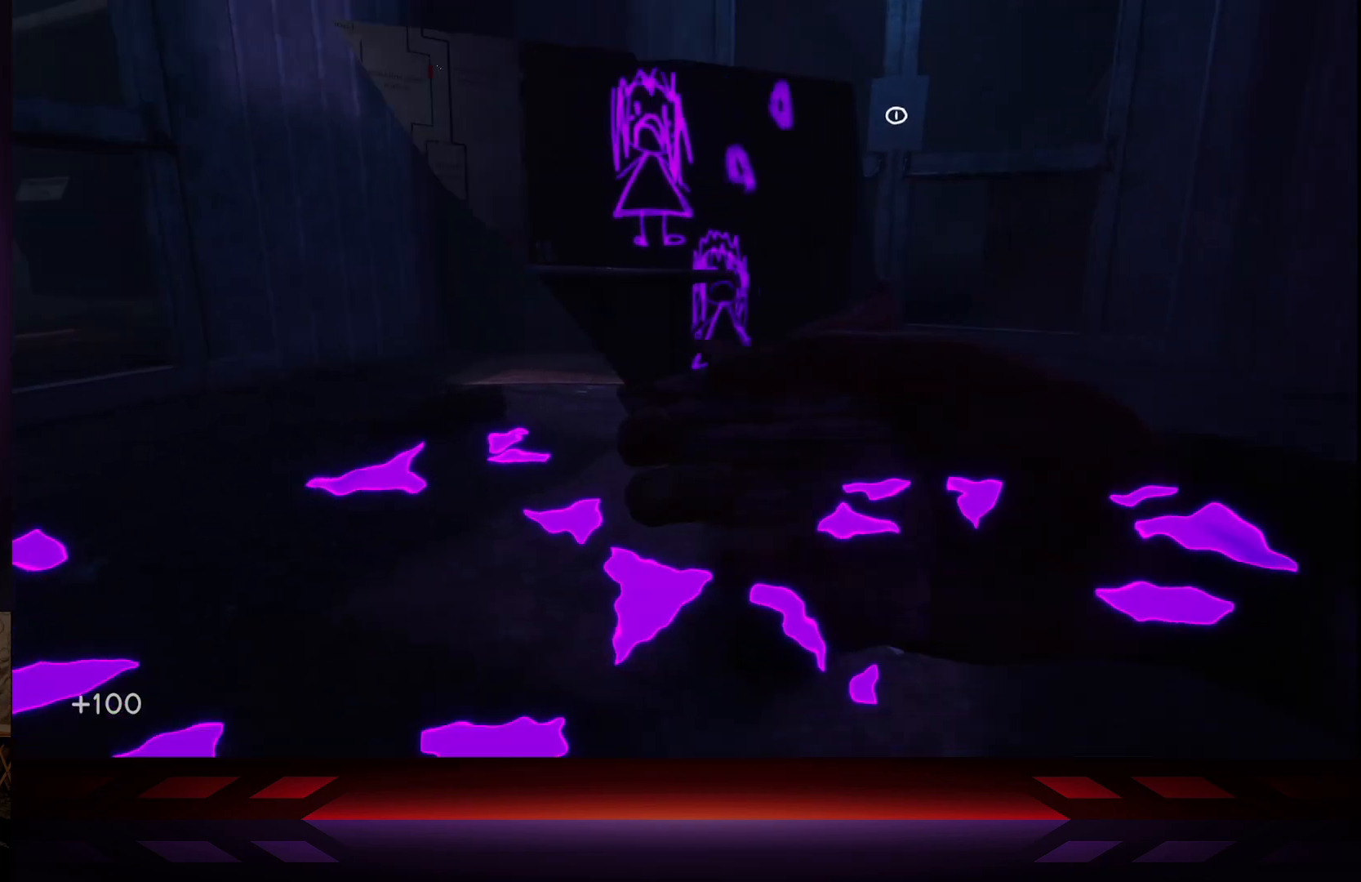
{"buttons": ["L2"], "left_stick": "center", "right_stick": "up-left", "events": [[217, "right_stick", "center"], [500, "right_stick", "up-left"]]}
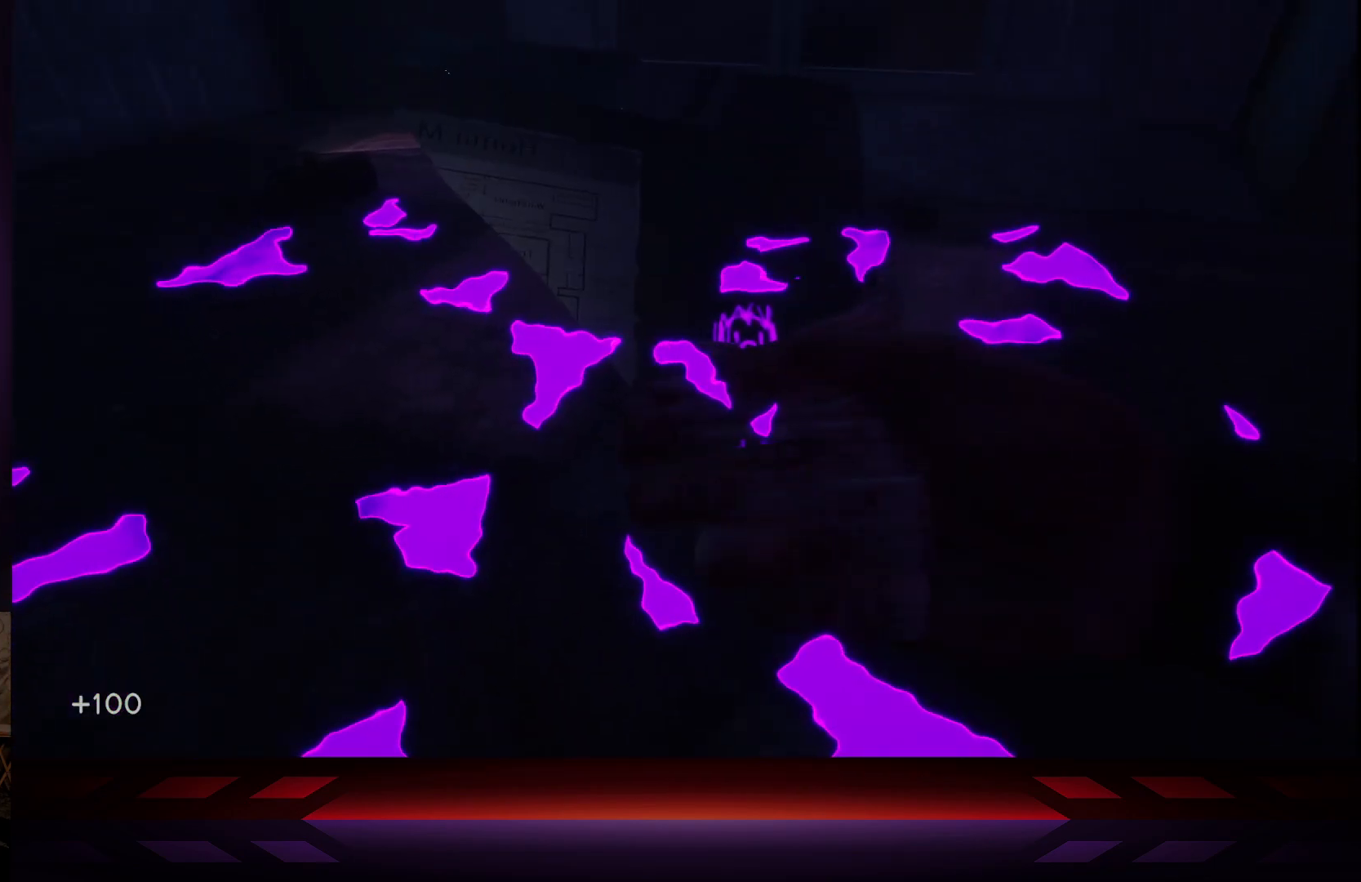
{"buttons": ["L2"], "left_stick": "center", "right_stick": "center", "events": [[133, "right_stick", "center"]]}
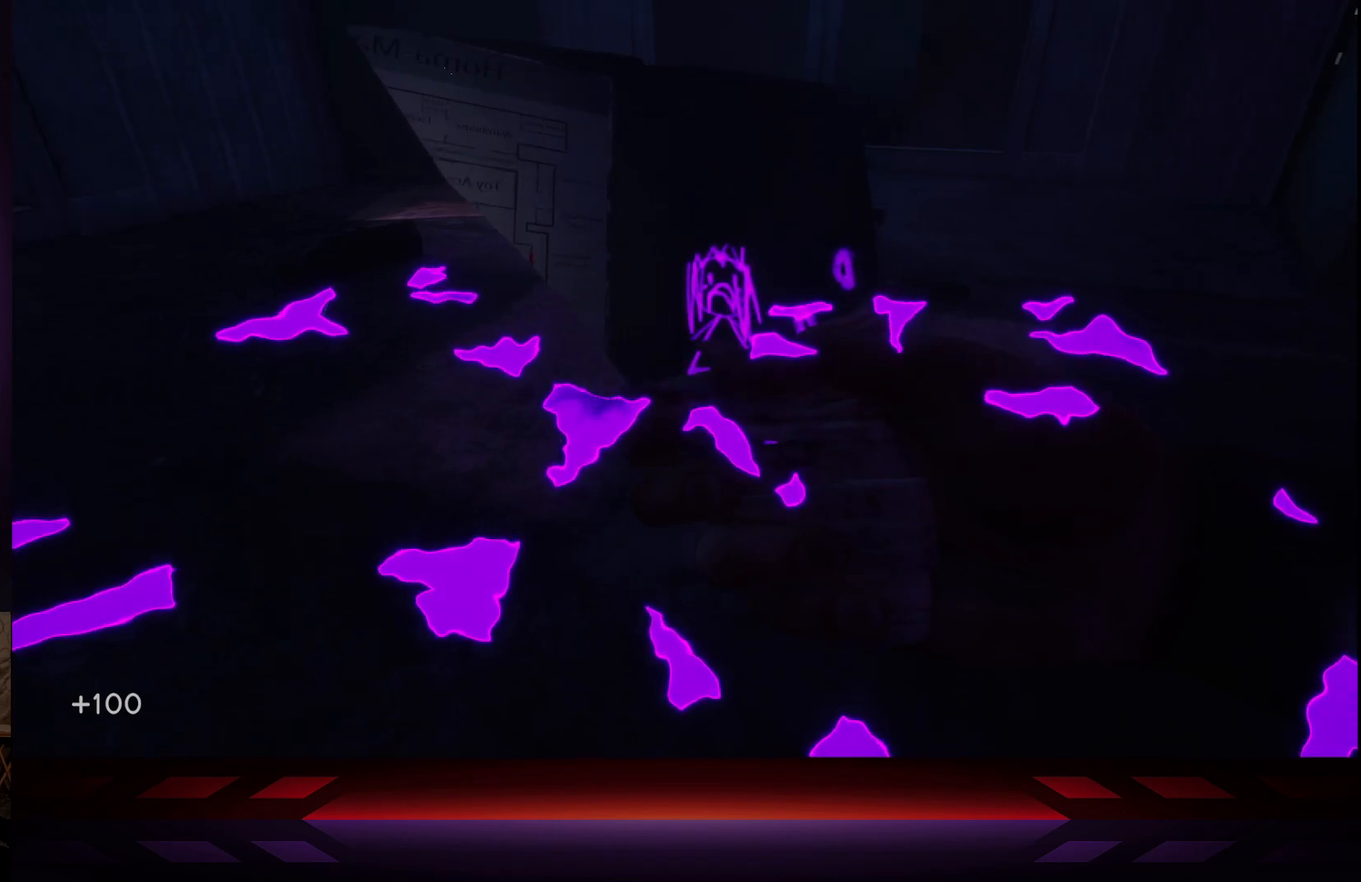
{"buttons": ["L2"], "left_stick": "center", "right_stick": "center", "events": [[83, "right_stick", "up-left"], [233, "right_stick", "center"], [317, "right_stick", "right"], [400, "right_stick", "center"]]}
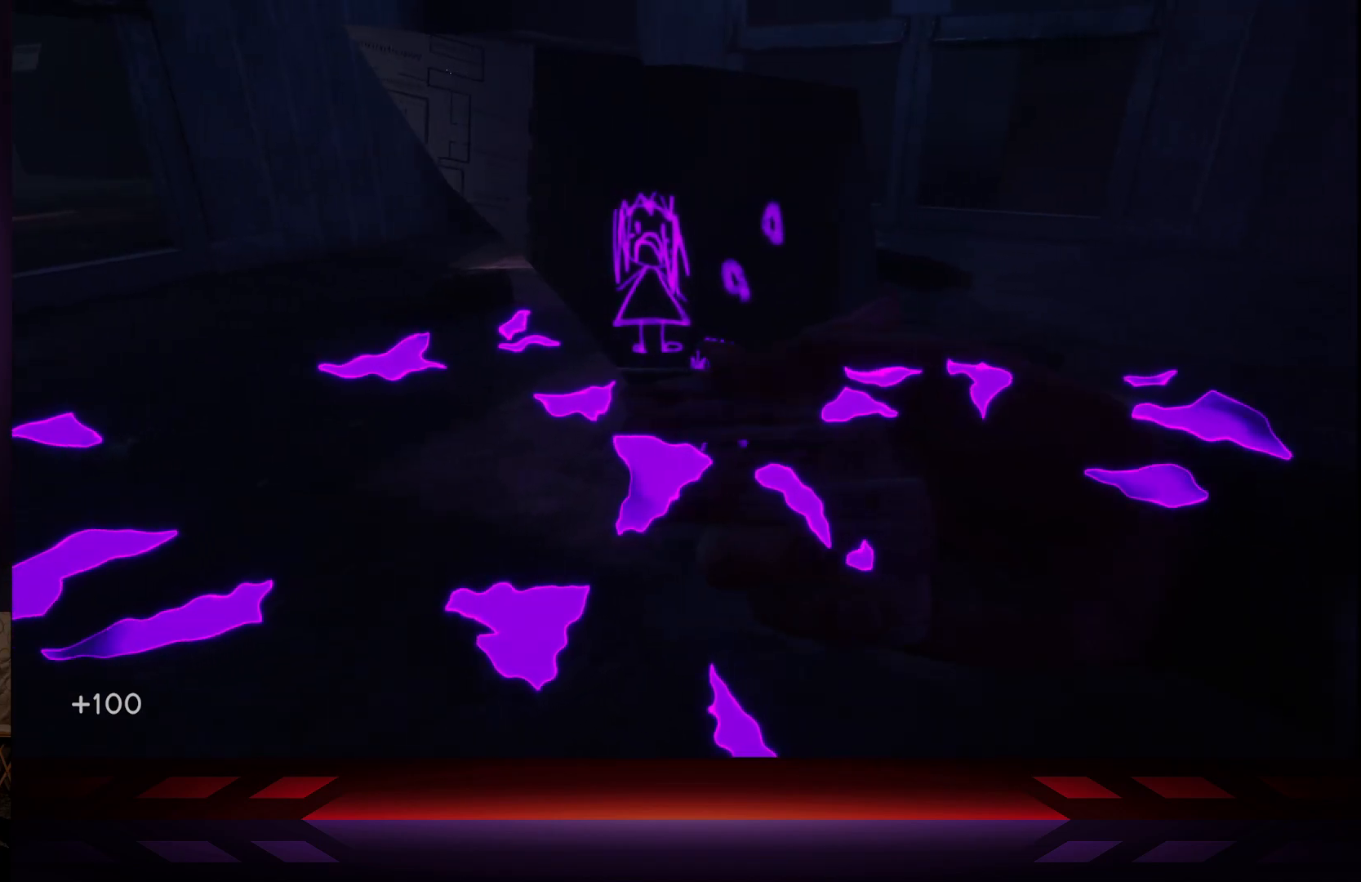
{"buttons": ["L2"], "left_stick": "center", "right_stick": "up-left", "events": [[200, "right_stick", "up-left"]]}
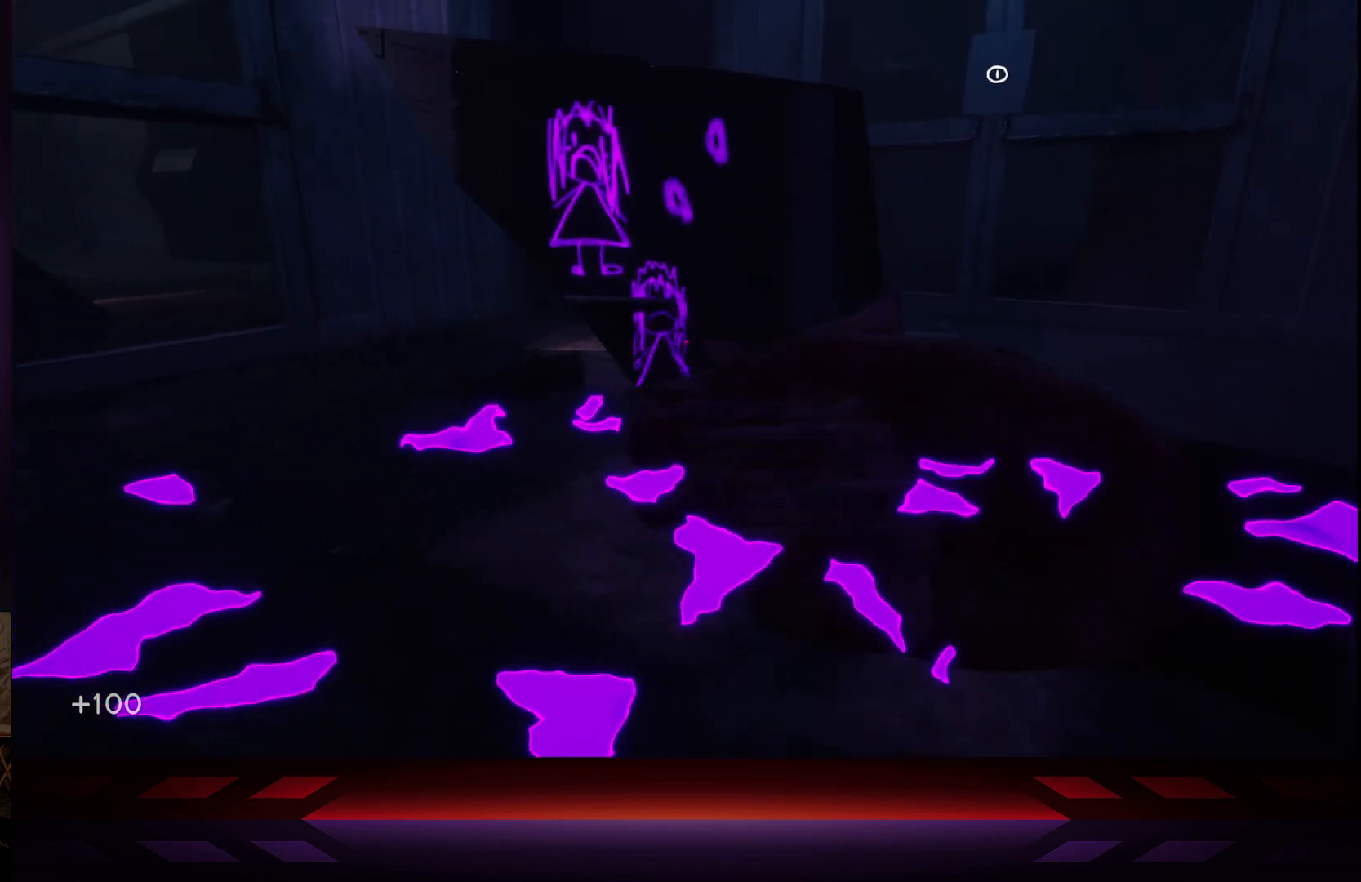
{"buttons": ["L2"], "left_stick": "center", "right_stick": "center", "events": [[117, "right_stick", "center"]]}
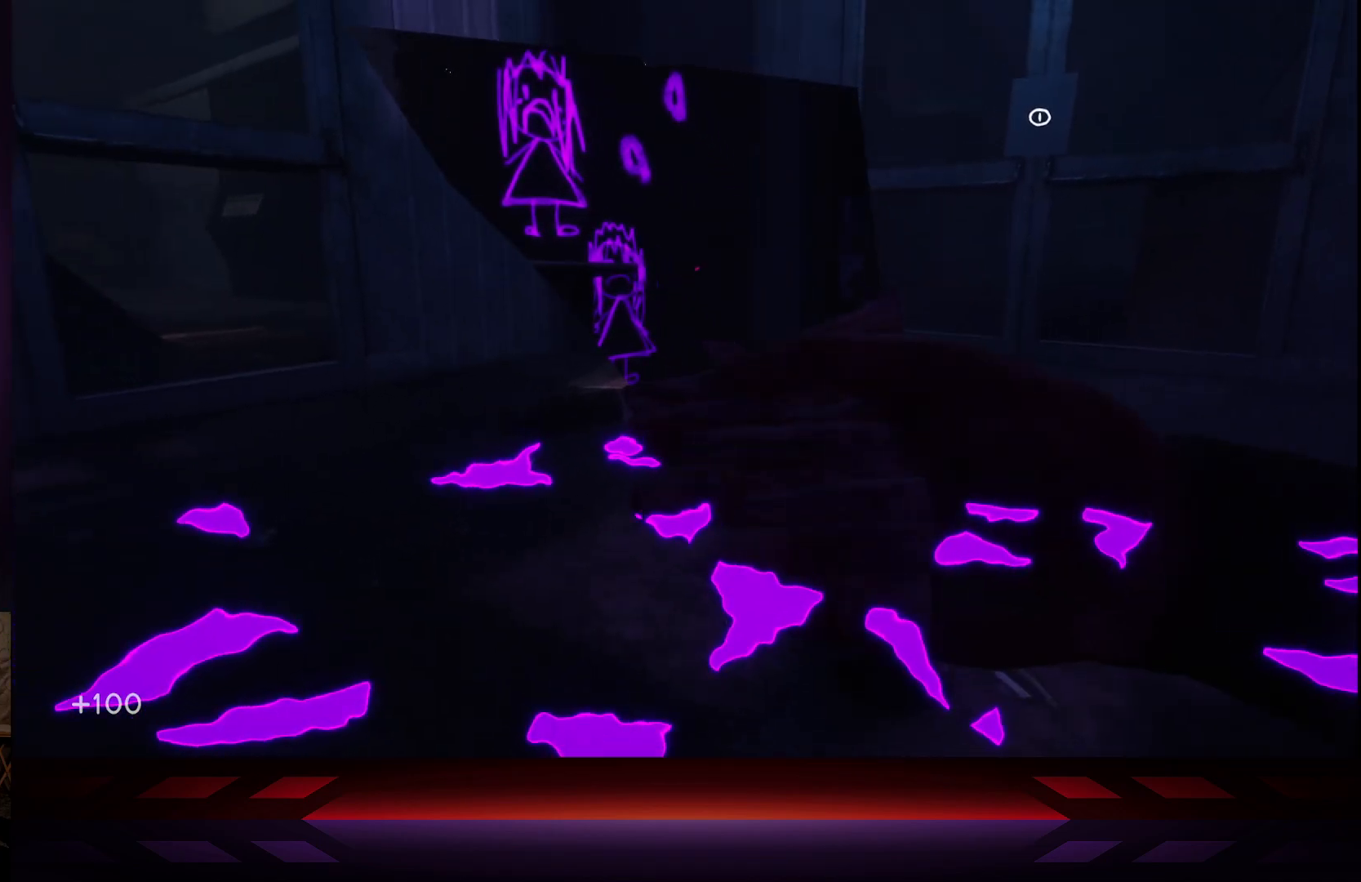
{"buttons": ["L2"], "left_stick": "center", "right_stick": "center", "events": []}
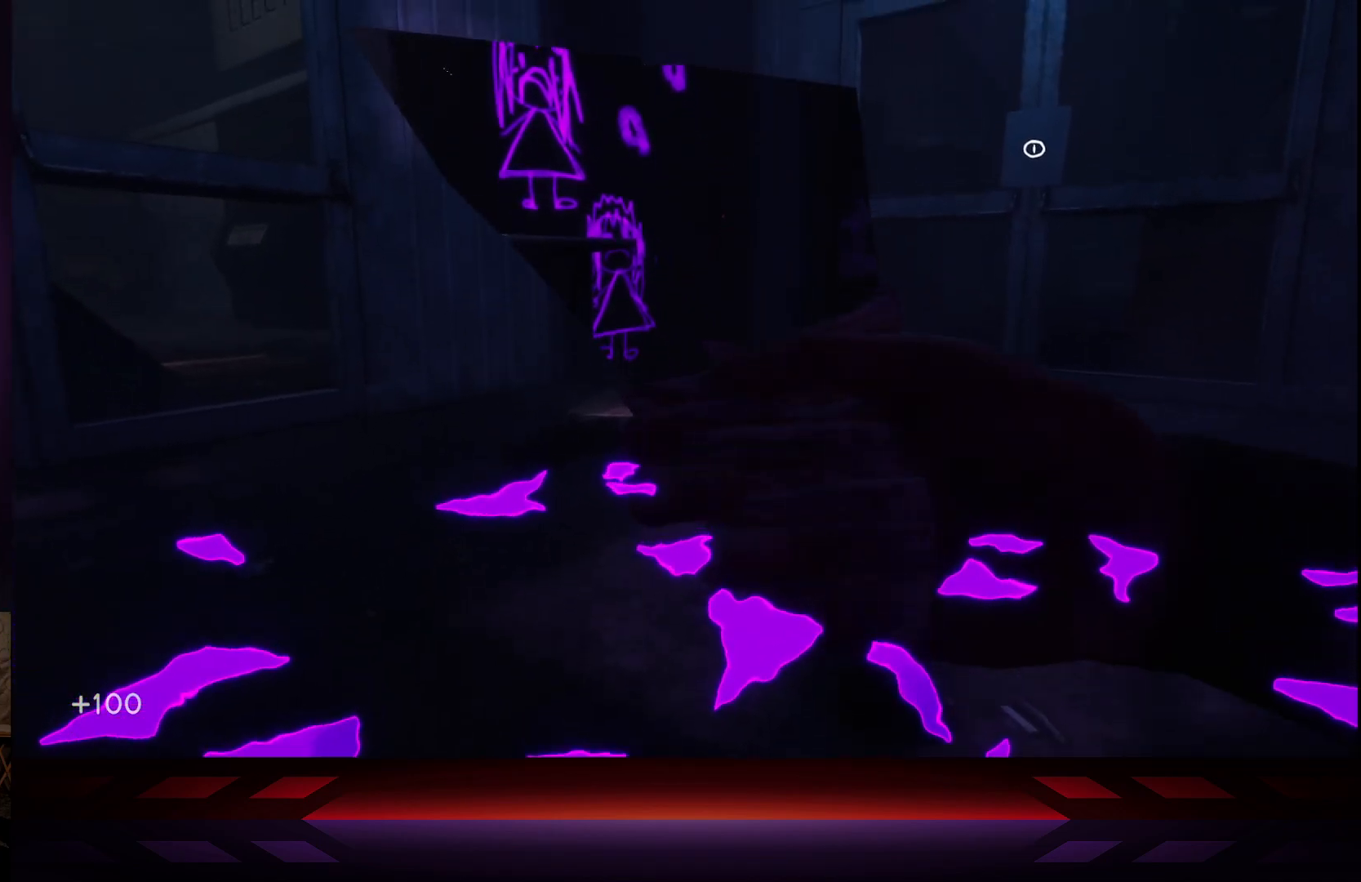
{"buttons": [], "left_stick": "center", "right_stick": "center", "events": [[467, "L2", "up"]]}
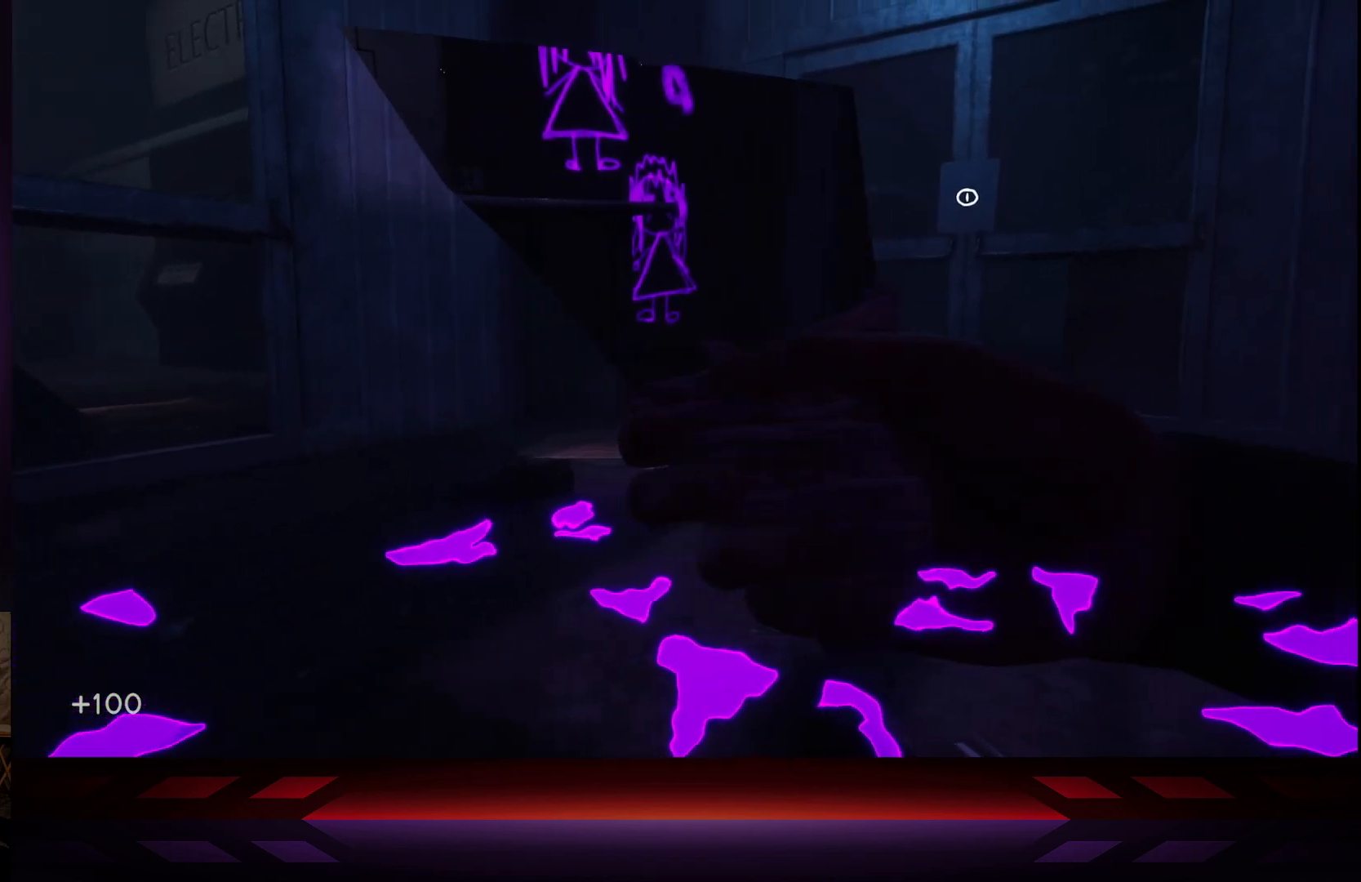
{"buttons": [], "left_stick": "center", "right_stick": "right", "events": [[50, "right_stick", "right"]]}
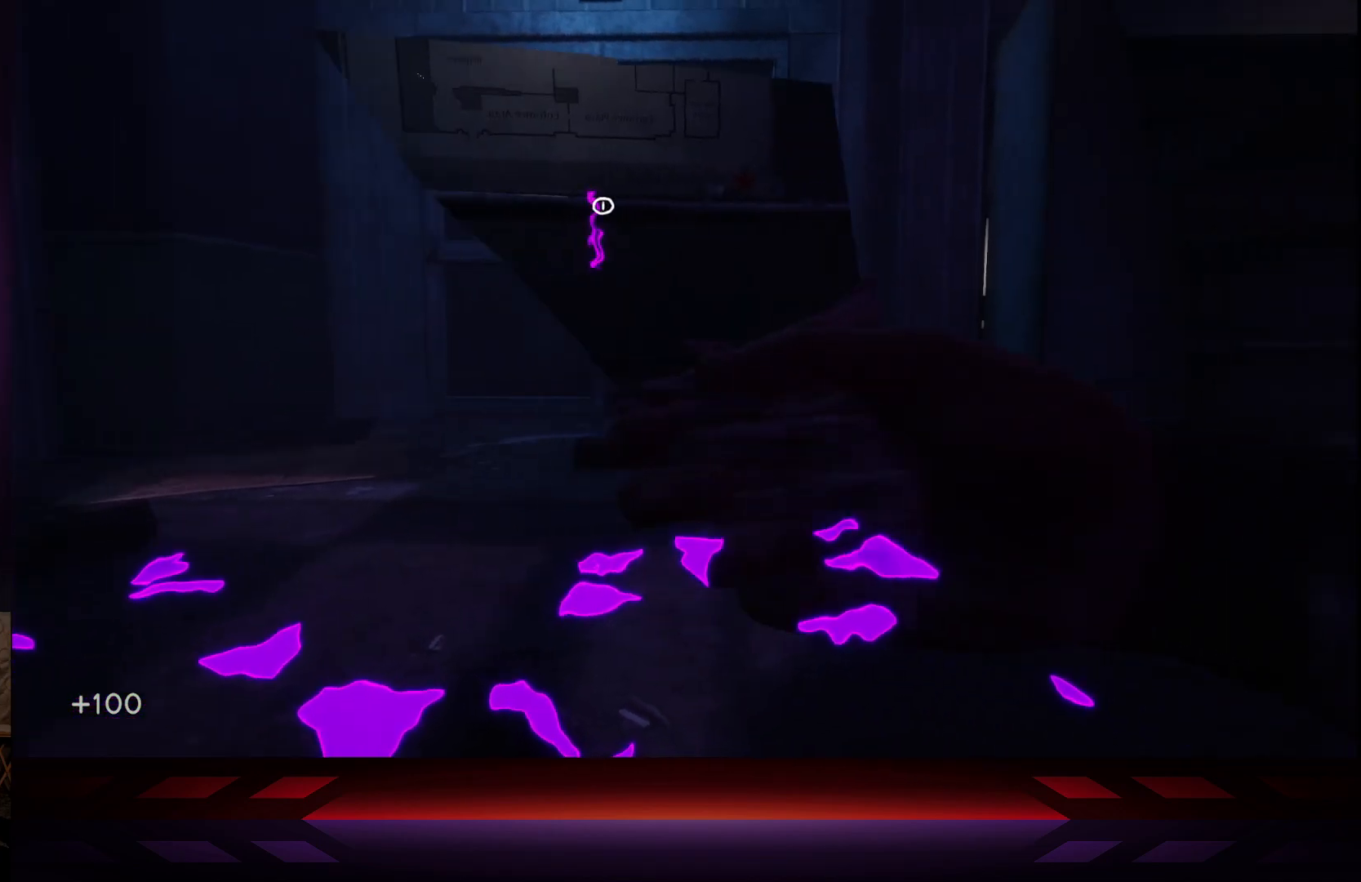
{"buttons": [], "left_stick": "center", "right_stick": "right", "events": []}
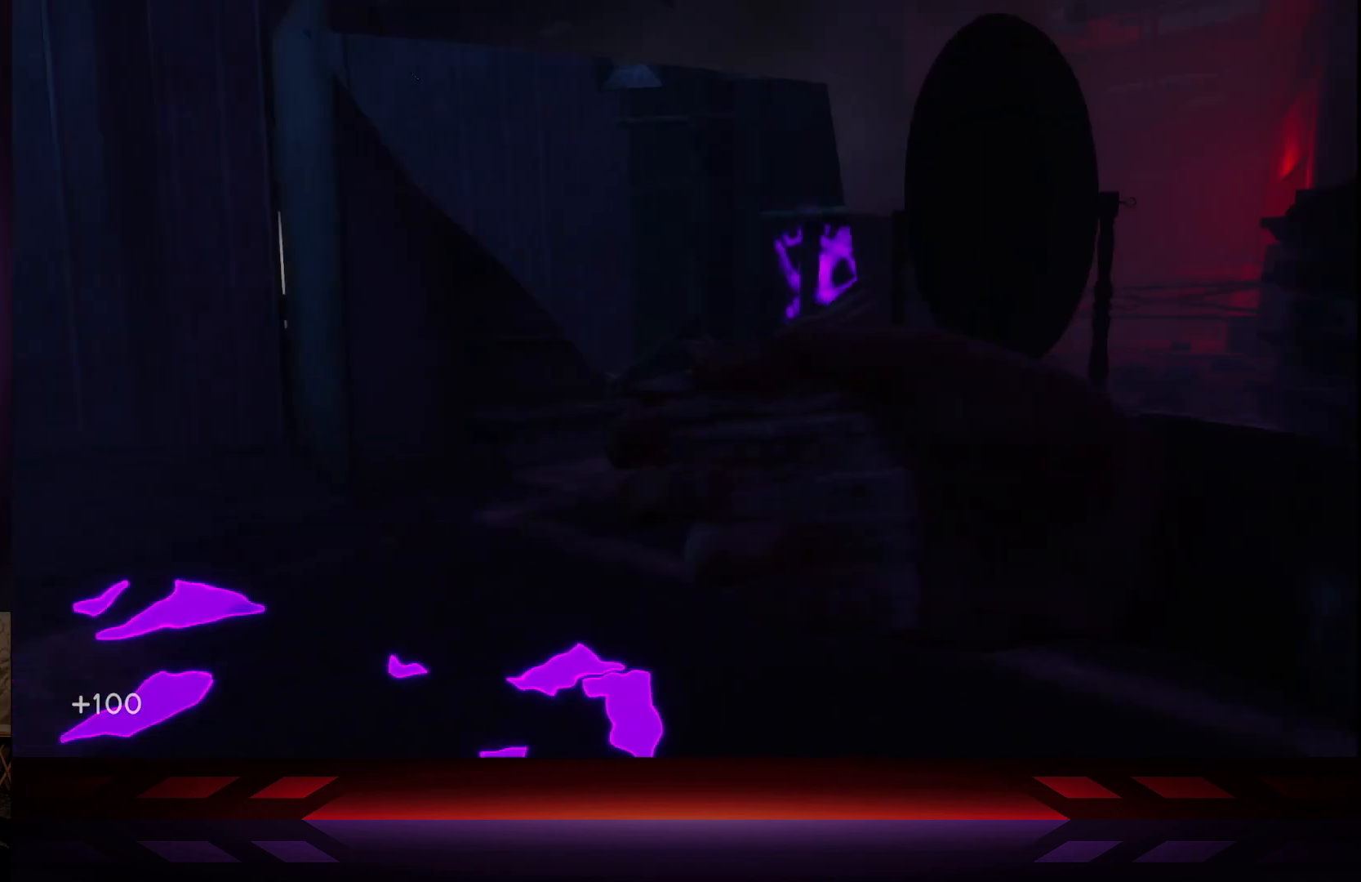
{"buttons": [], "left_stick": "center", "right_stick": "center", "events": [[317, "right_stick", "center"]]}
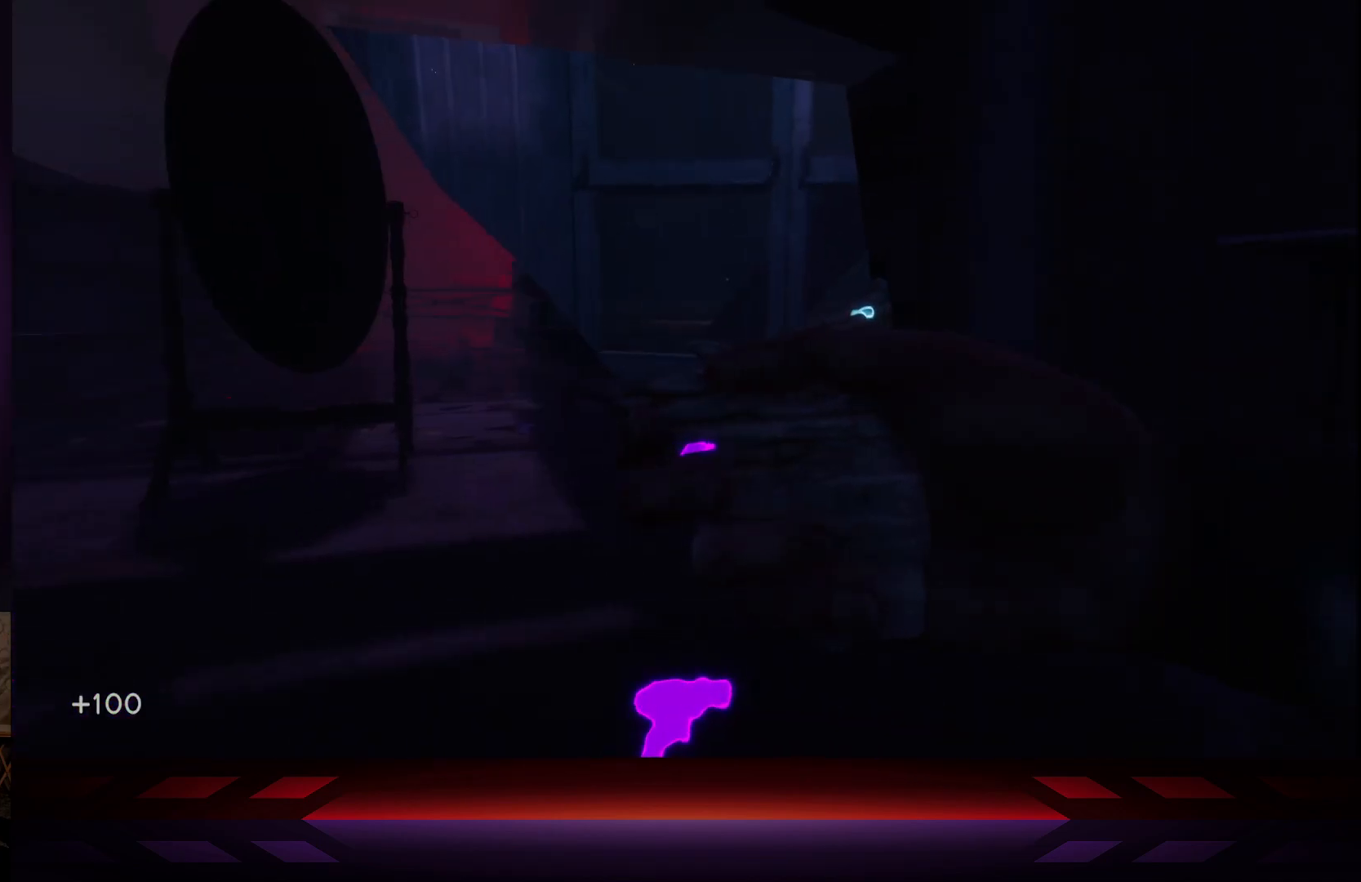
{"buttons": ["L2"], "left_stick": "center", "right_stick": "center", "events": [[67, "right_stick", "right"], [250, "L2", "down"], [433, "right_stick", "center"]]}
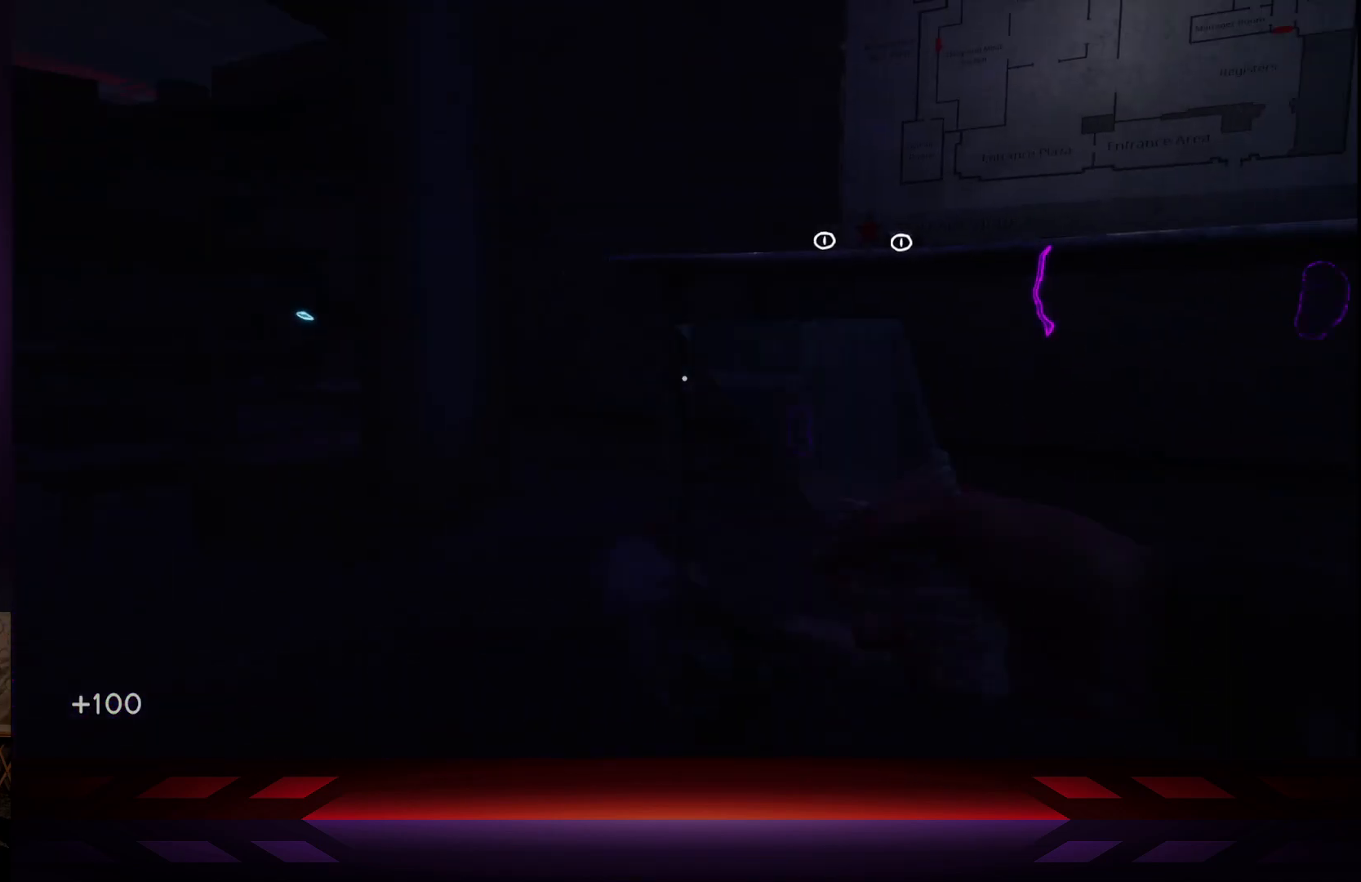
{"buttons": [], "left_stick": "center", "right_stick": "up-right", "events": [[17, "L2", "up"], [350, "right_stick", "up-right"]]}
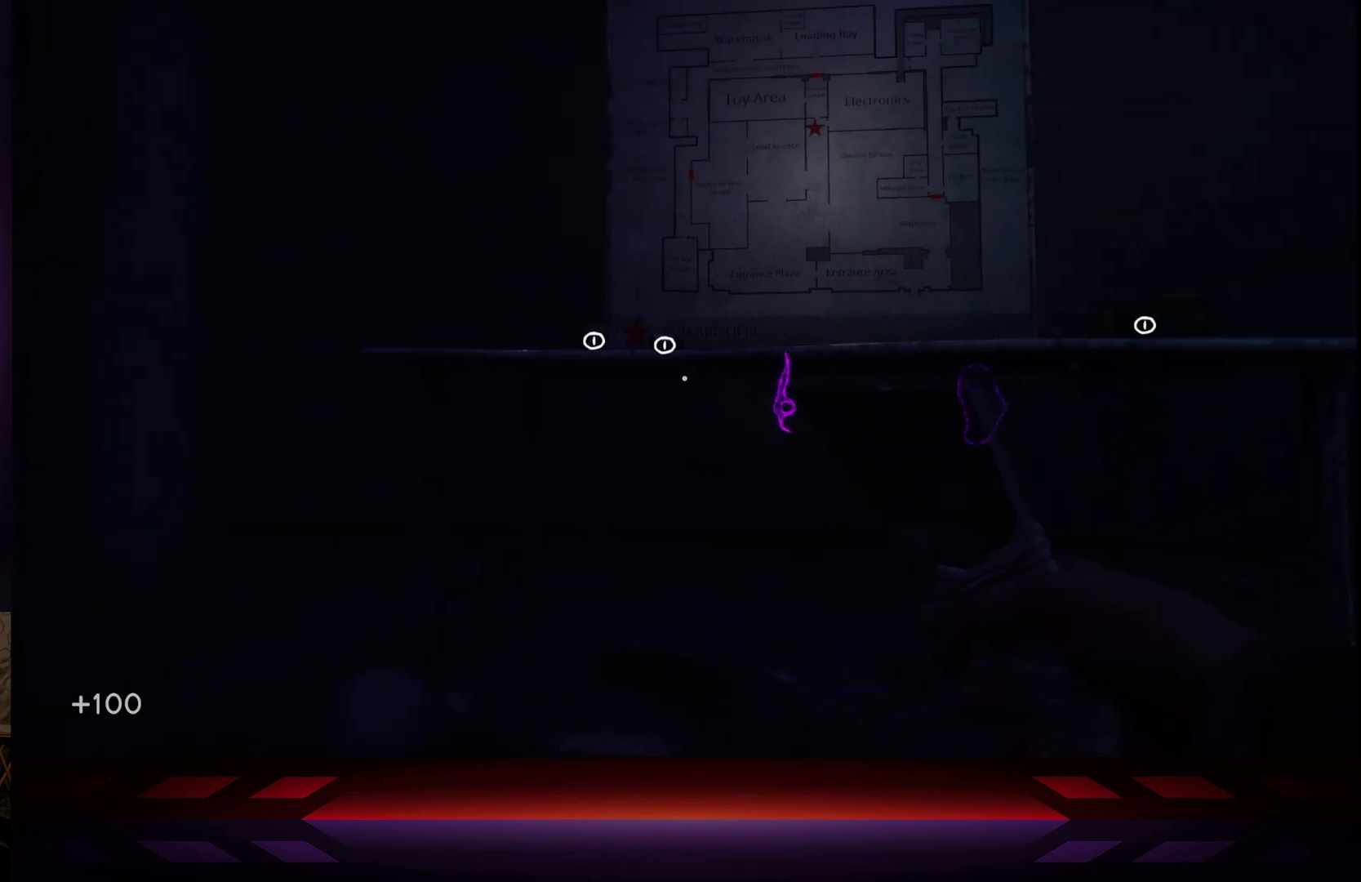
{"buttons": [], "left_stick": "right", "right_stick": "center", "events": [[83, "right_stick", "center"], [417, "left_stick", "right"]]}
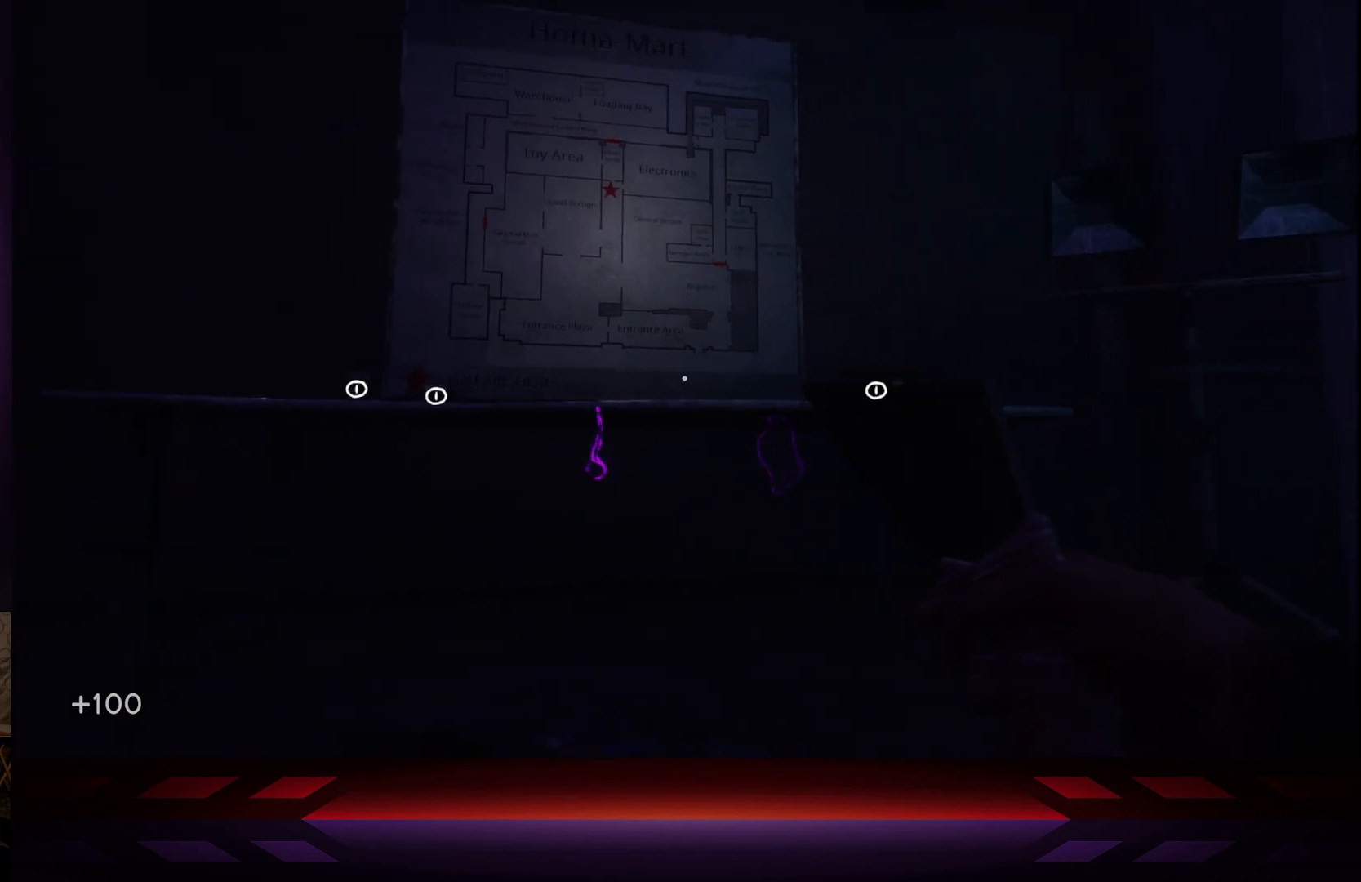
{"buttons": [], "left_stick": "center", "right_stick": "center", "events": [[150, "left_stick", "up"], [400, "left_stick", "up-right"], [500, "left_stick", "center"]]}
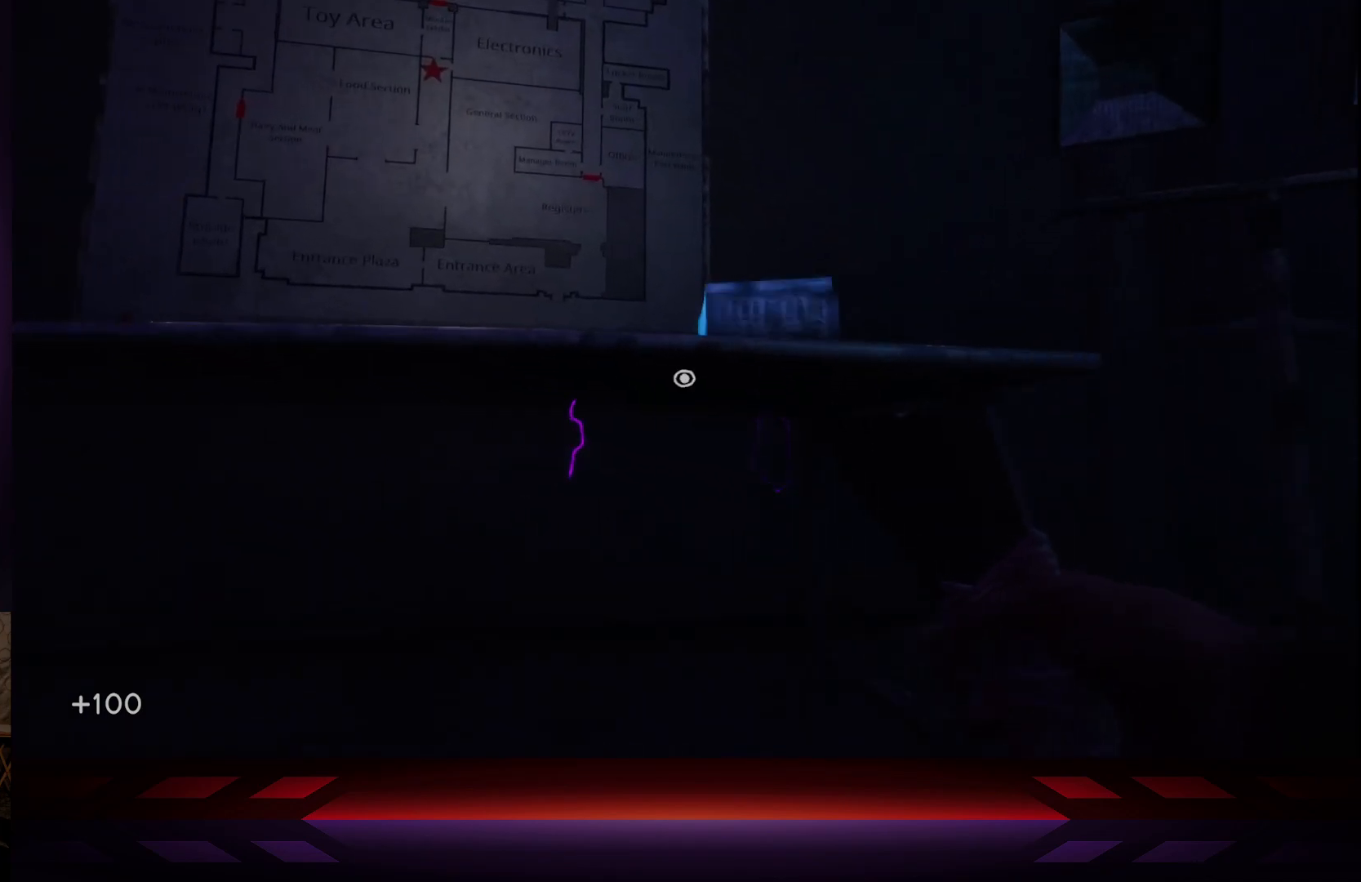
{"buttons": [], "left_stick": "center", "right_stick": "center", "events": [[50, "left_stick", "down"], [217, "left_stick", "center"]]}
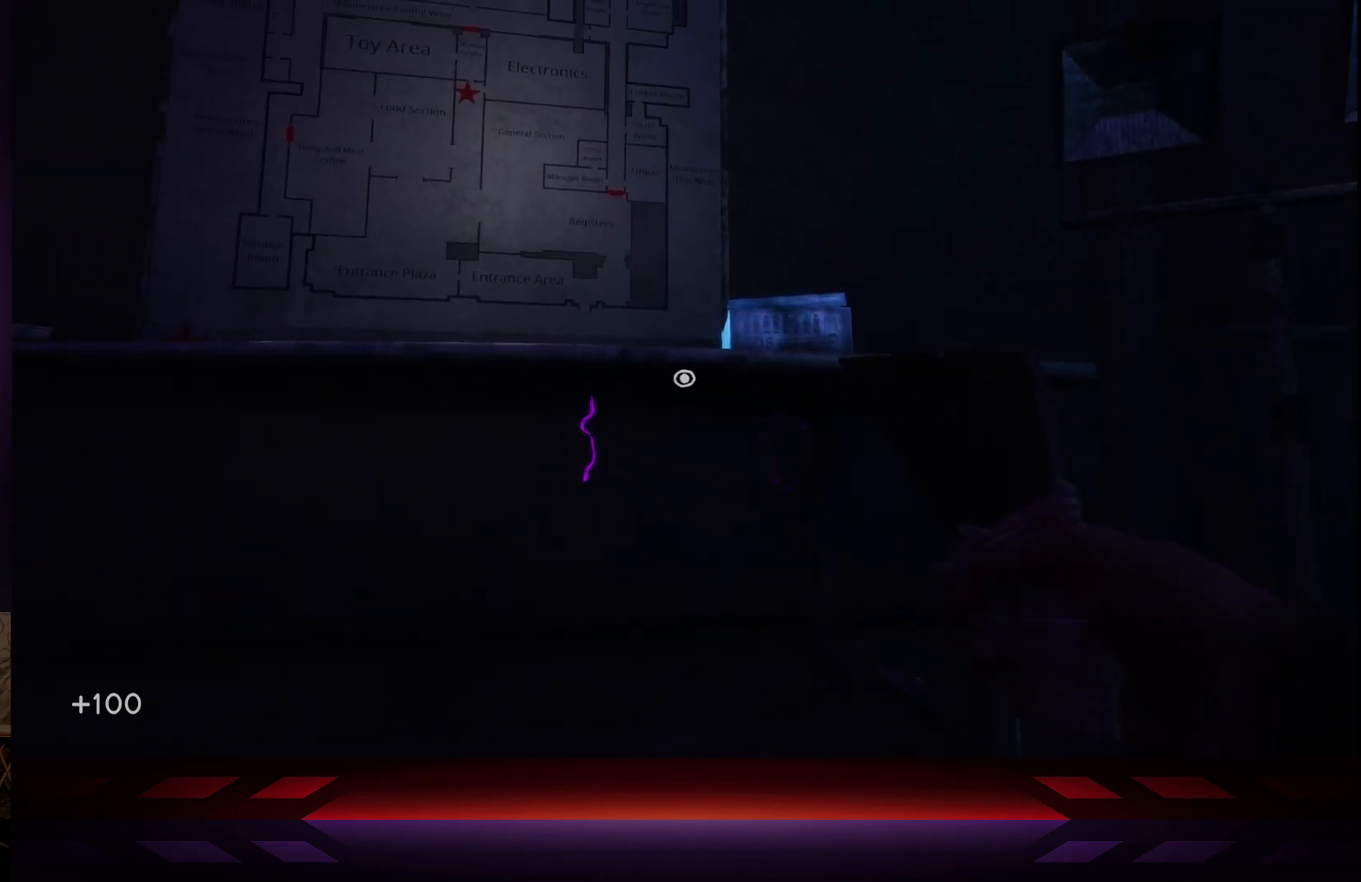
{"buttons": [], "left_stick": "center", "right_stick": "center", "events": []}
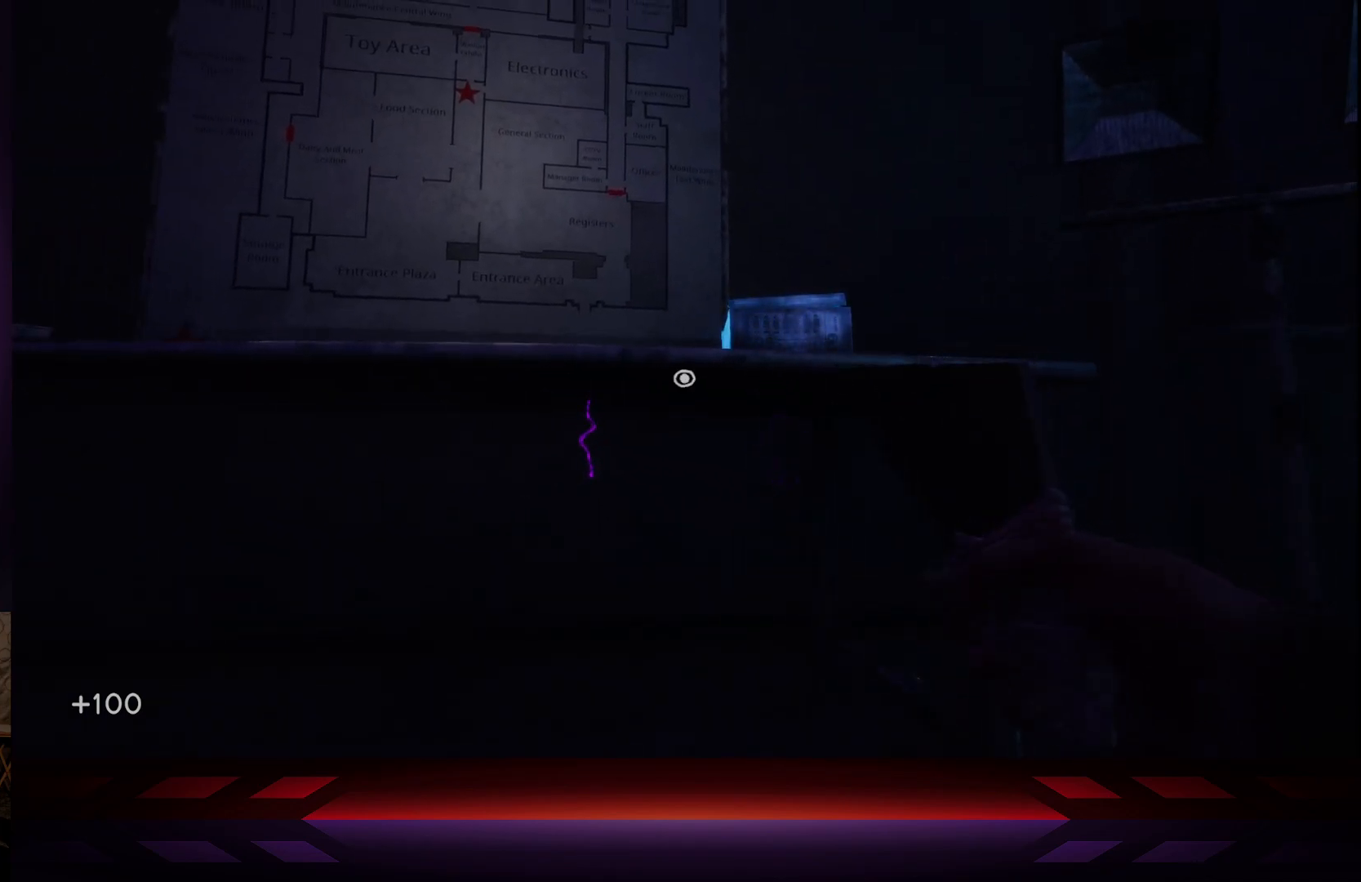
{"buttons": [], "left_stick": "center", "right_stick": "center", "events": [[183, "X", "down"], [333, "X", "up"]]}
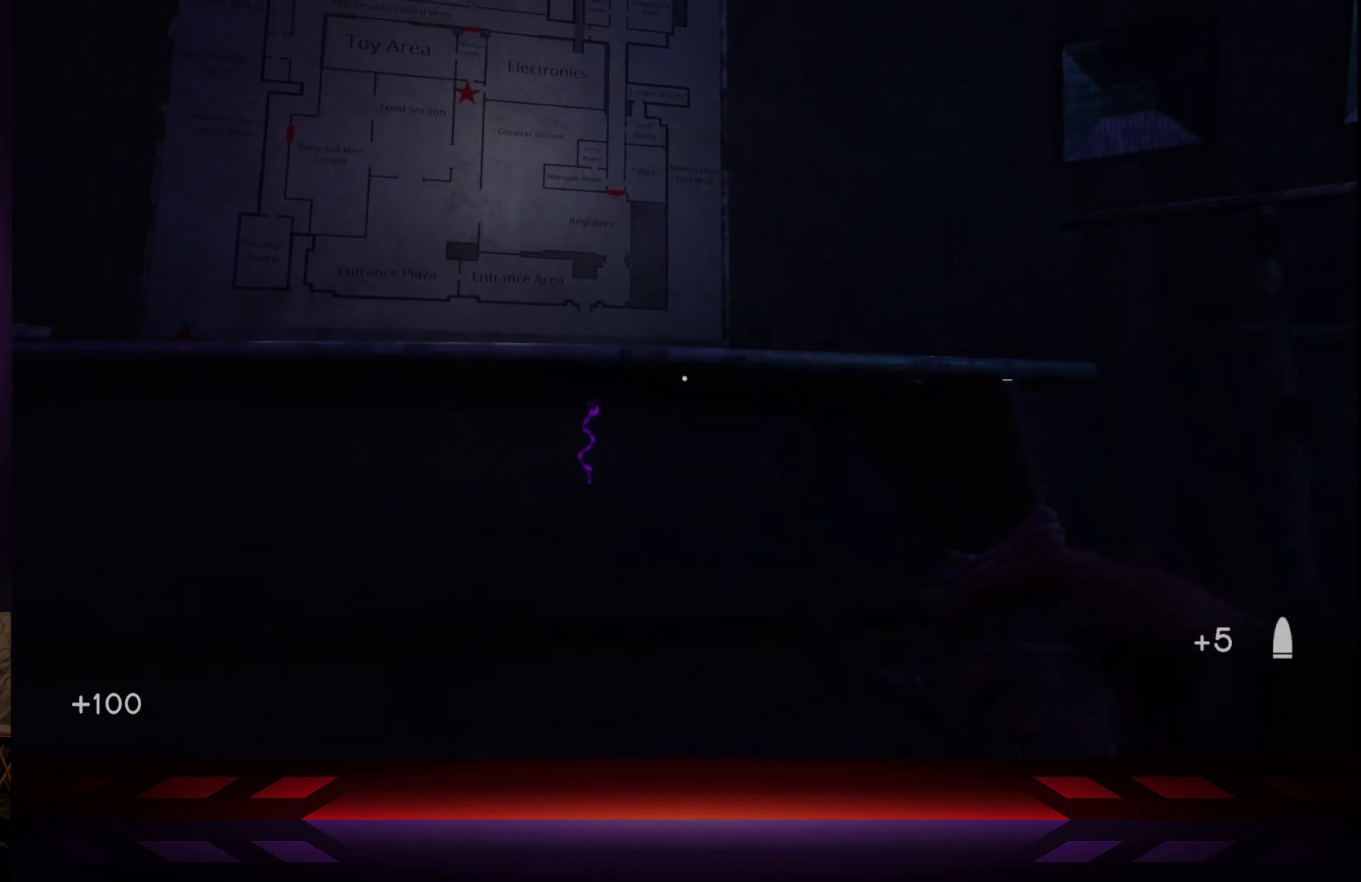
{"buttons": [], "left_stick": "up-left", "right_stick": "center", "events": [[100, "left_stick", "left"], [233, "right_stick", "left"], [383, "right_stick", "center"], [417, "left_stick", "up-left"]]}
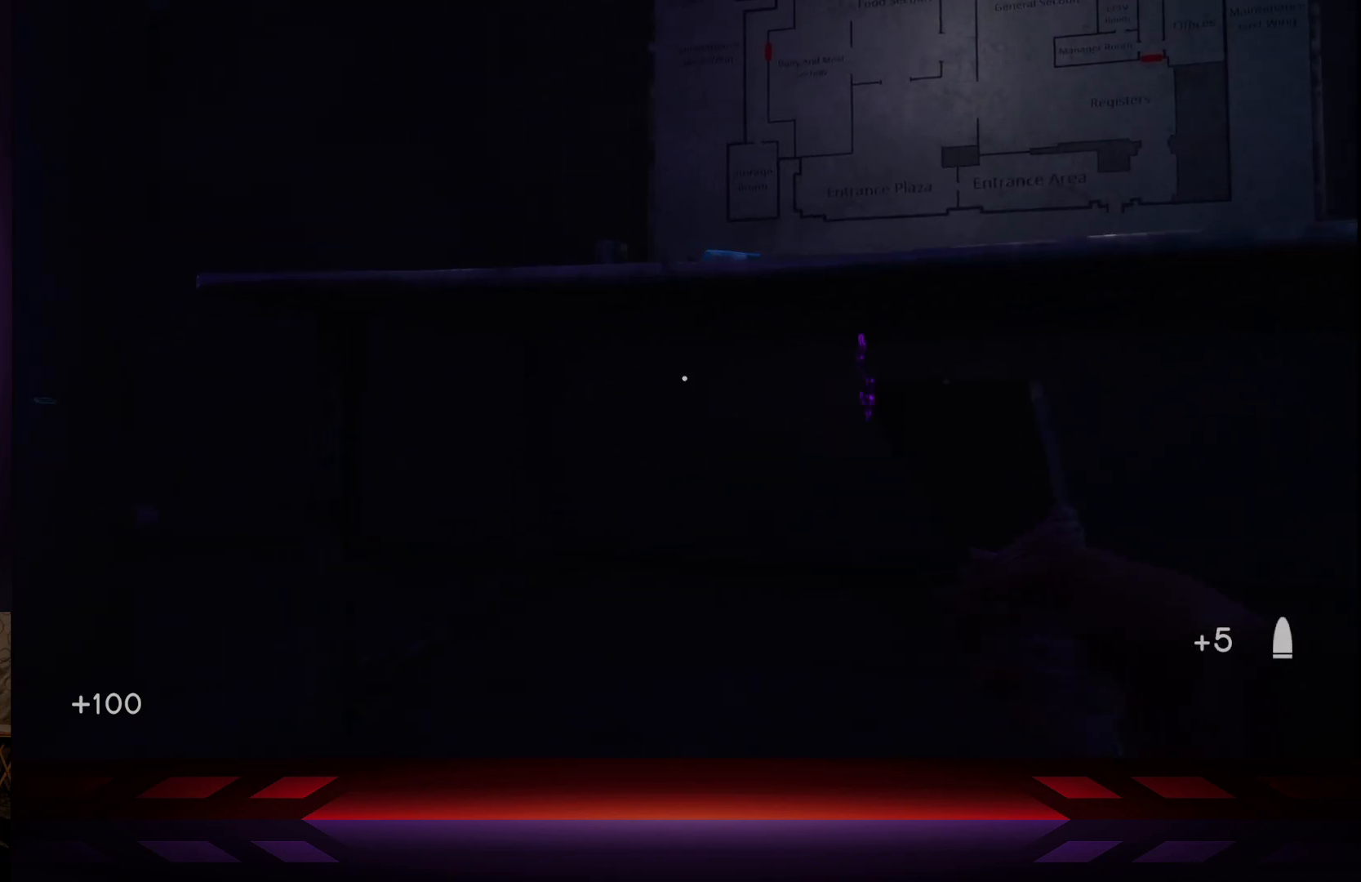
{"buttons": [], "left_stick": "center", "right_stick": "center", "events": [[67, "left_stick", "center"]]}
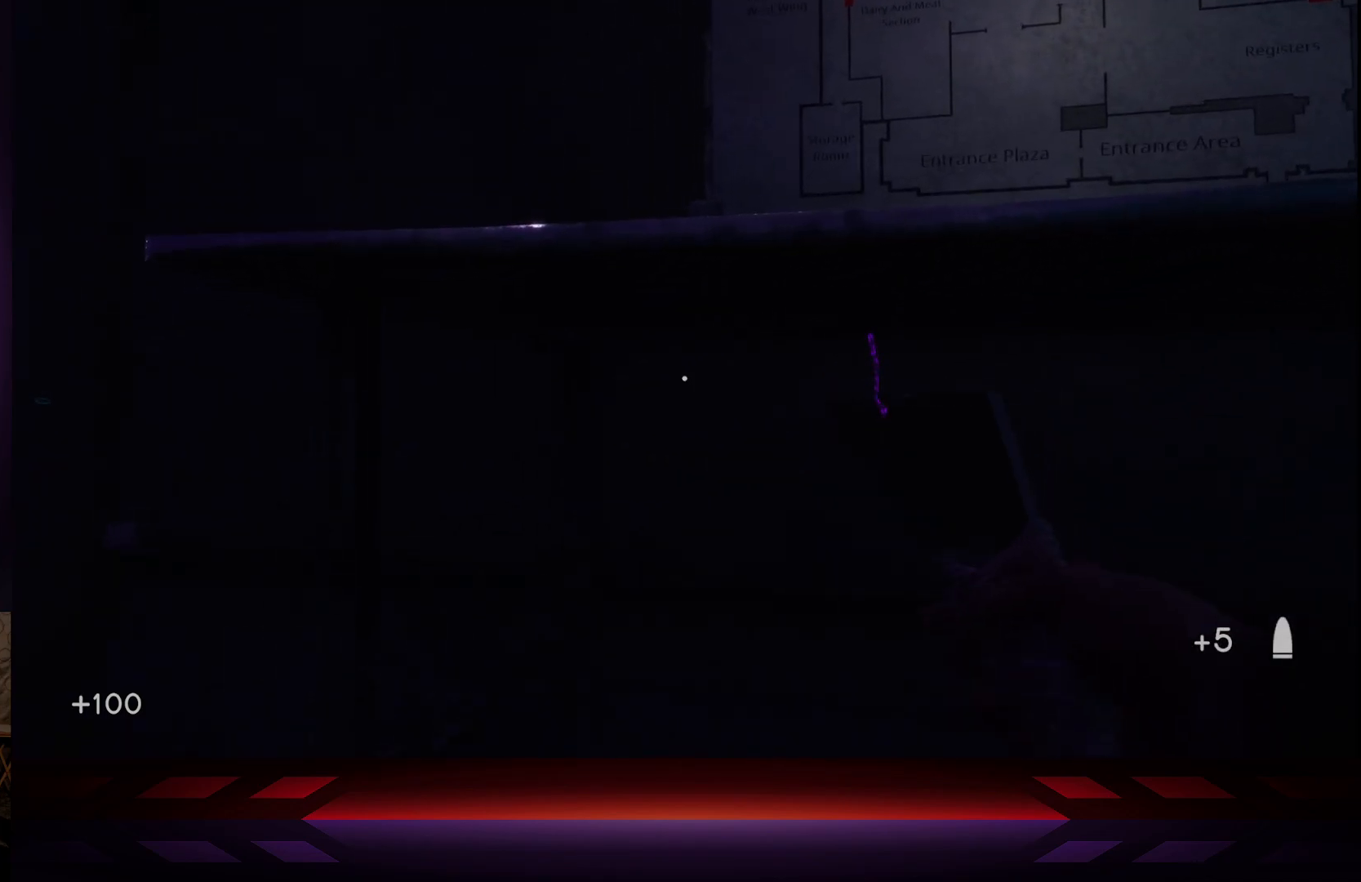
{"buttons": [], "left_stick": "center", "right_stick": "center", "events": [[267, "left_stick", "down"], [450, "left_stick", "center"]]}
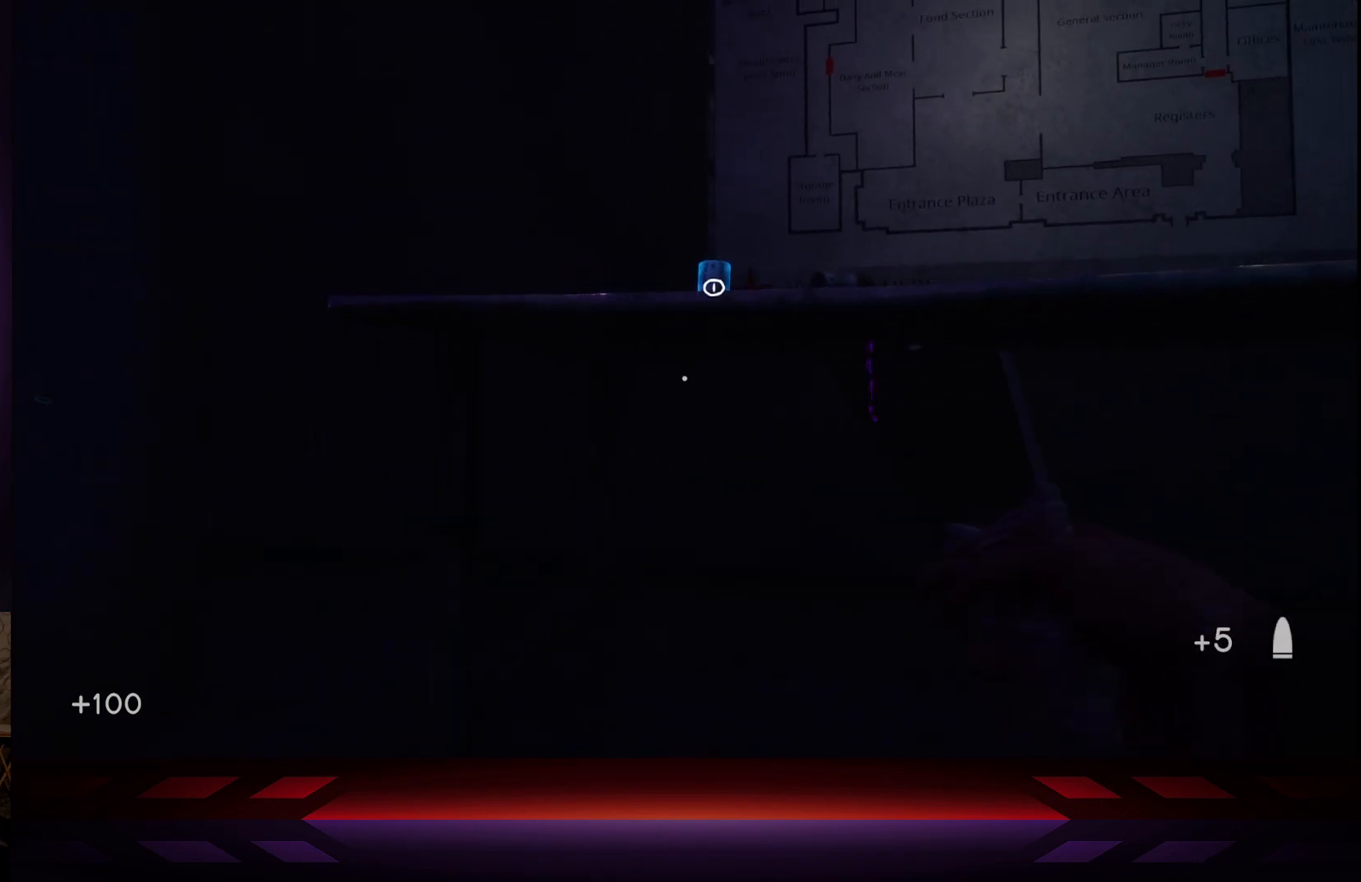
{"buttons": [], "left_stick": "center", "right_stick": "center", "events": [[183, "right_stick", "down-left"], [217, "R3", "down"], [267, "right_stick", "center"], [317, "R3", "up"]]}
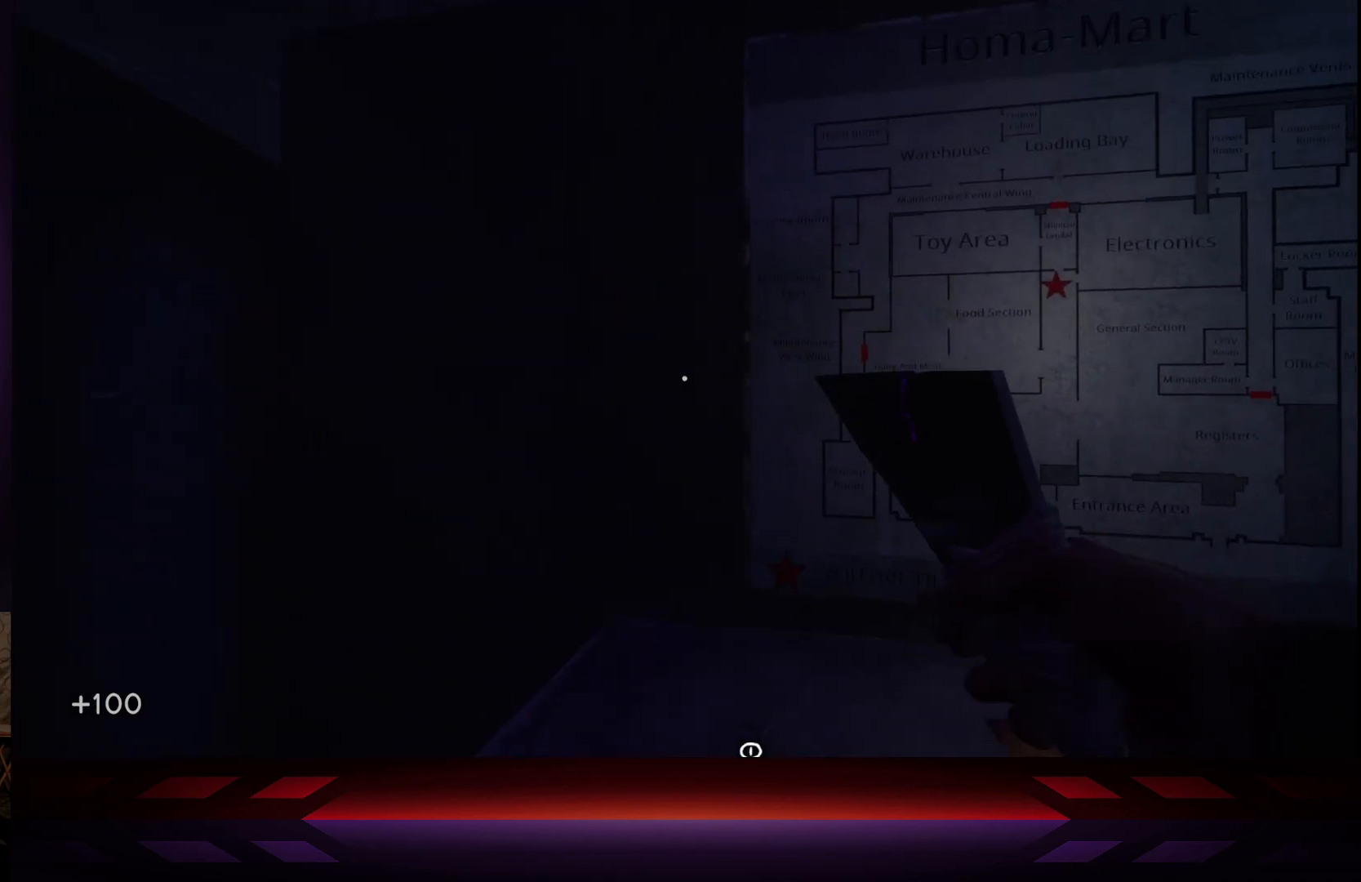
{"buttons": [], "left_stick": "up", "right_stick": "center", "events": [[67, "right_stick", "down-right"], [233, "right_stick", "center"], [450, "left_stick", "up"]]}
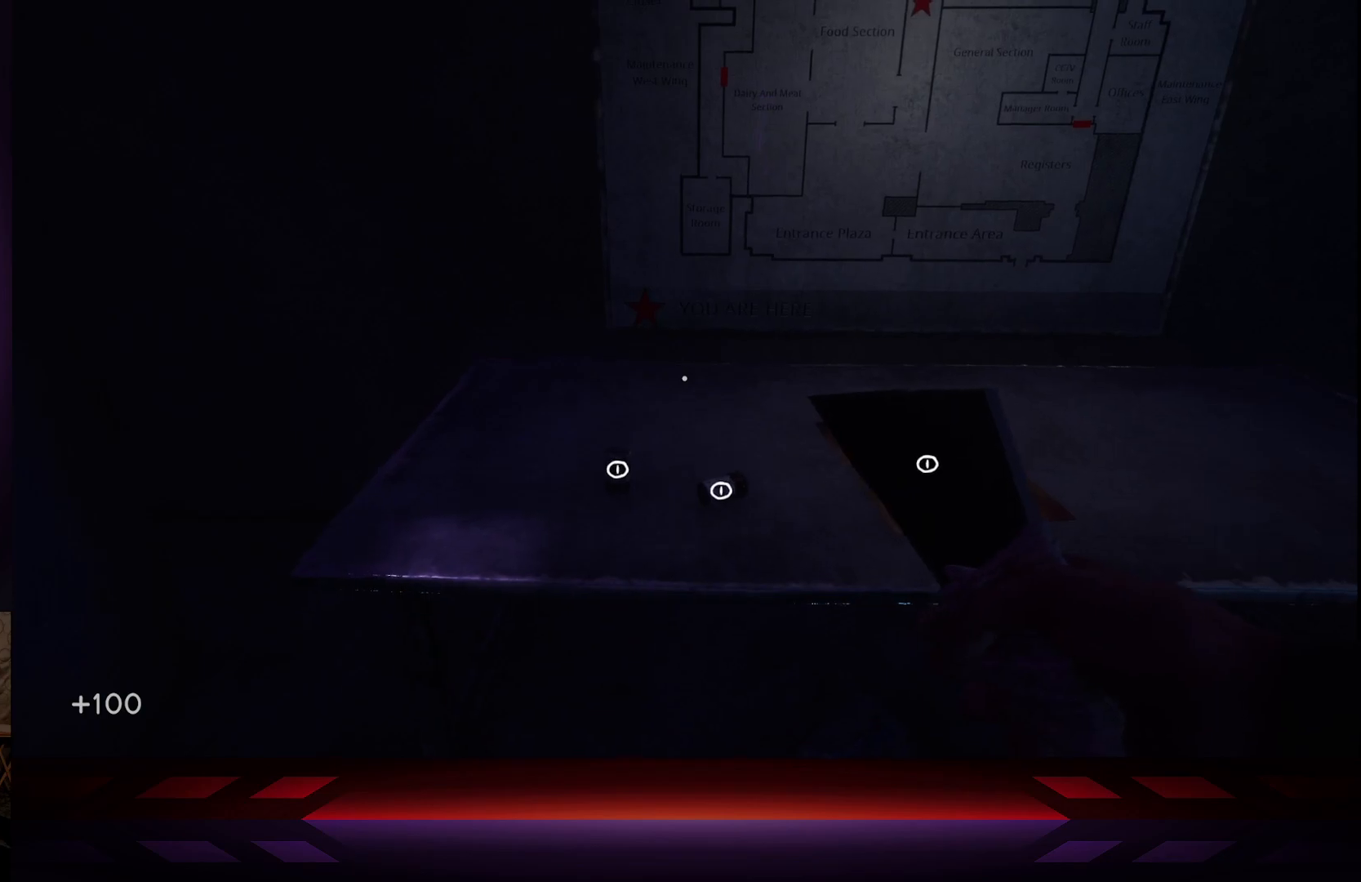
{"buttons": [], "left_stick": "center", "right_stick": "center", "events": [[50, "right_stick", "down"], [333, "left_stick", "center"], [417, "right_stick", "center"]]}
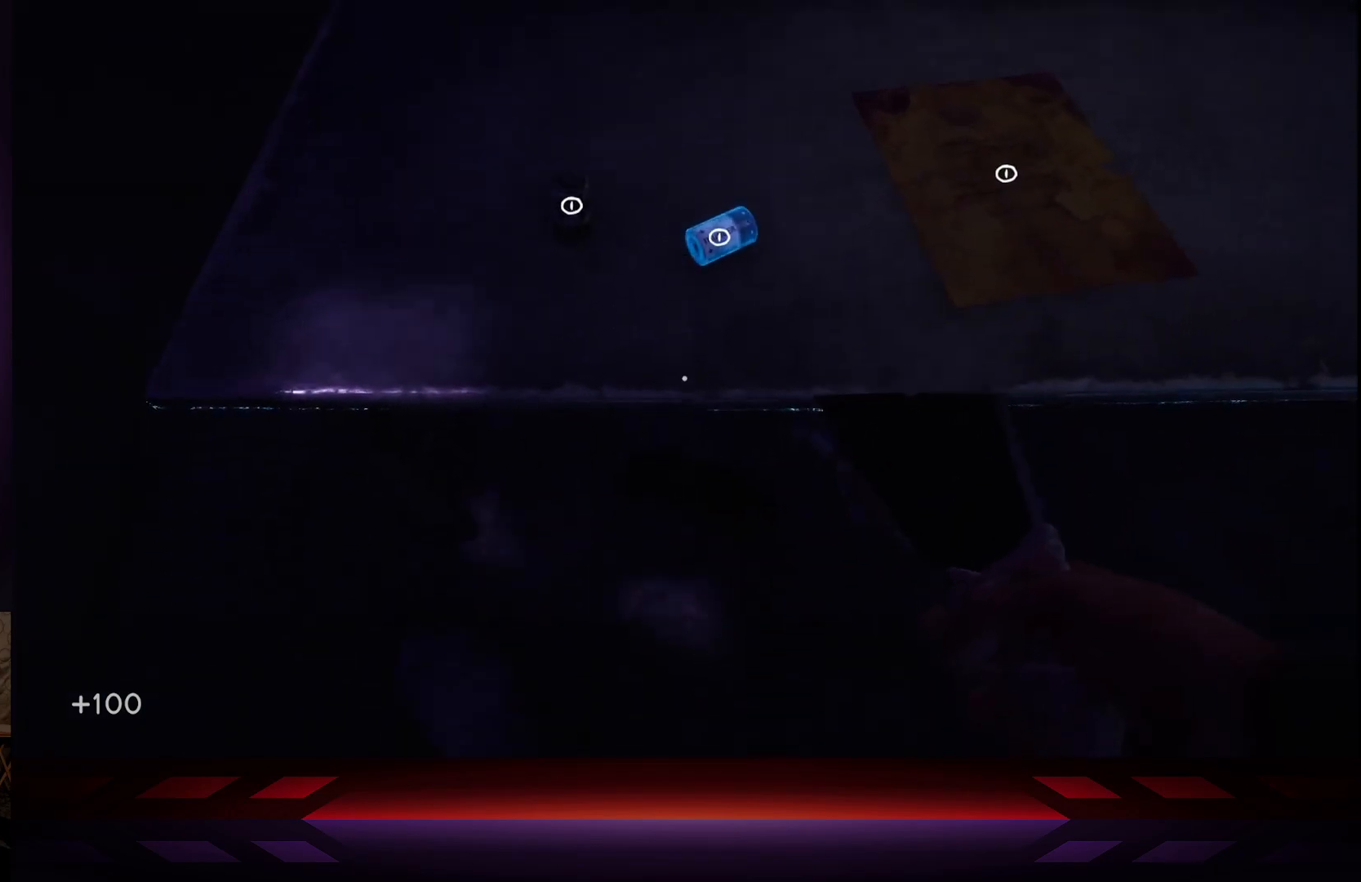
{"buttons": [], "left_stick": "center", "right_stick": "center", "events": [[250, "right_stick", "up"], [350, "right_stick", "center"]]}
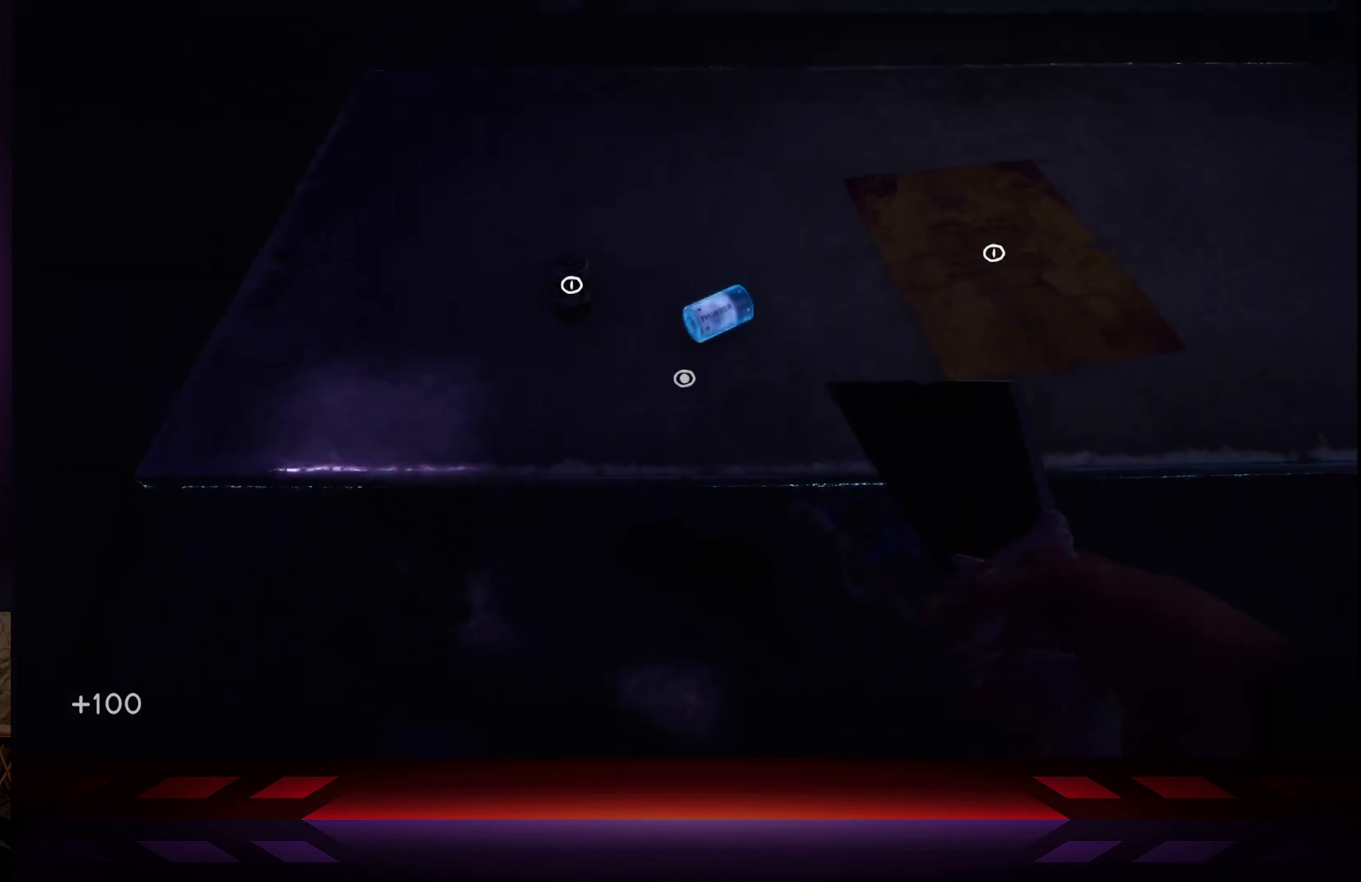
{"buttons": [], "left_stick": "right", "right_stick": "center", "events": [[67, "X", "down"], [217, "X", "up"], [450, "left_stick", "right"]]}
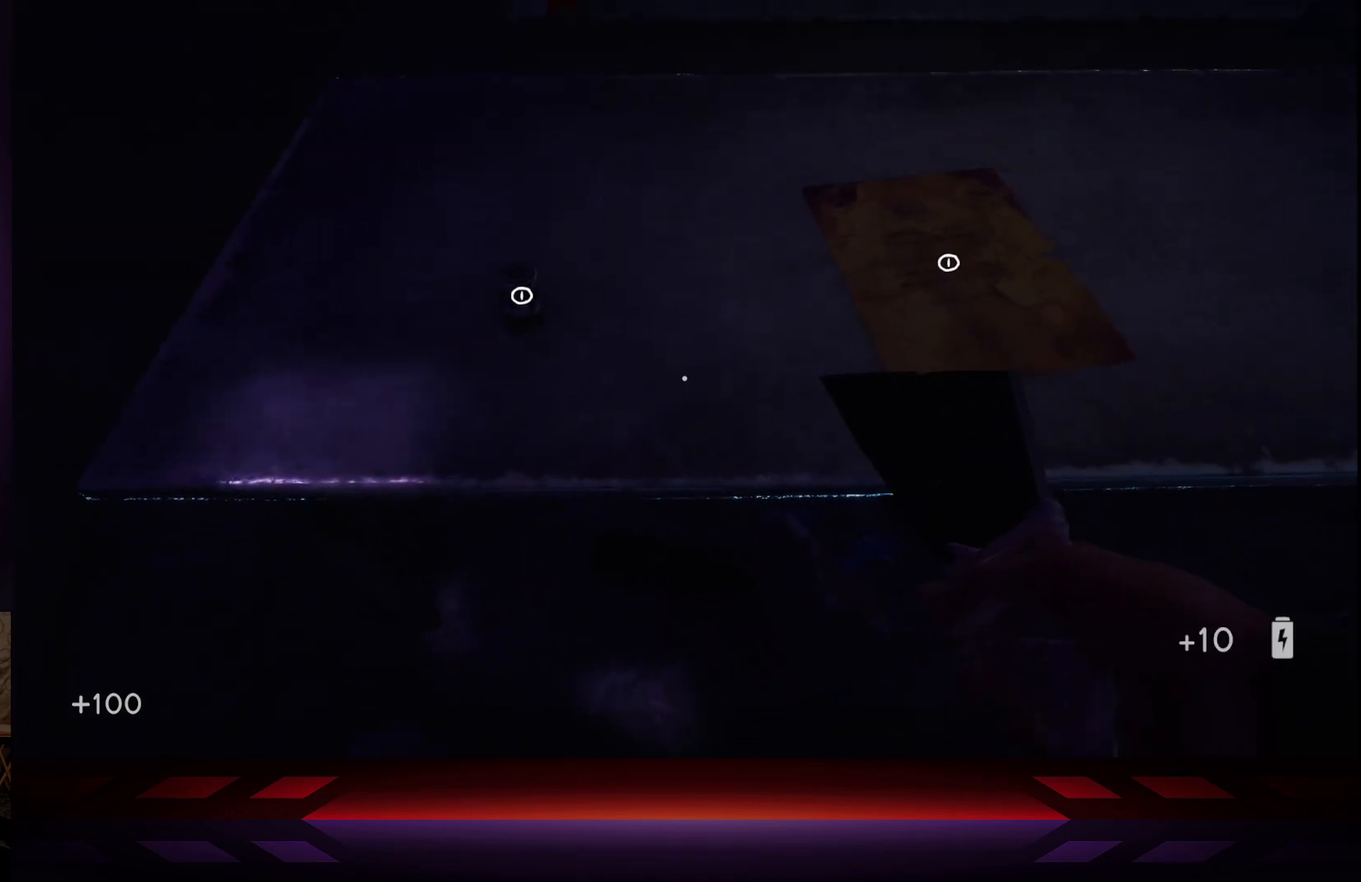
{"buttons": [], "left_stick": "center", "right_stick": "center", "events": [[83, "left_stick", "center"]]}
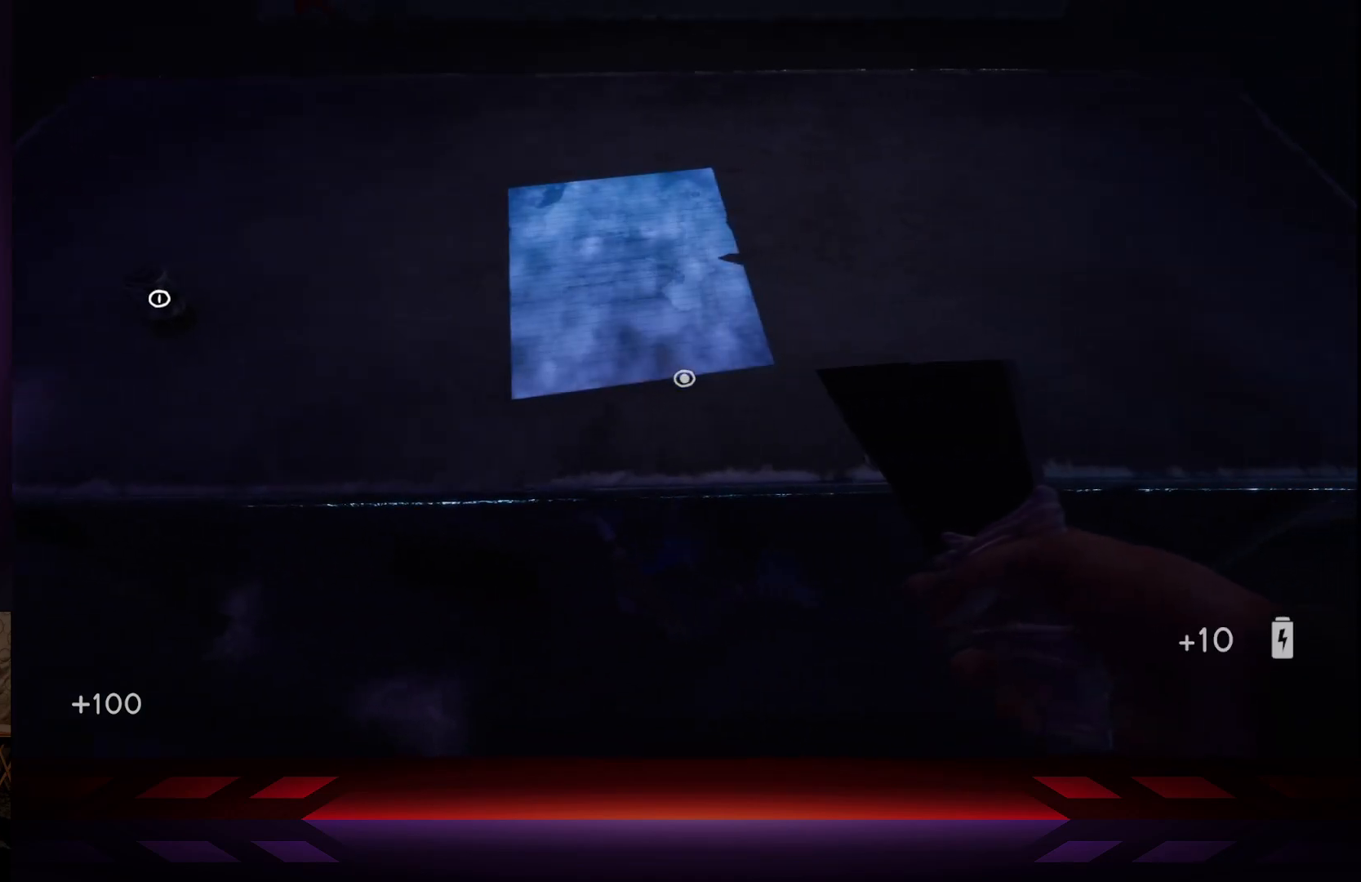
{"buttons": [], "left_stick": "center", "right_stick": "center", "events": [[33, "X", "down"], [217, "X", "up"]]}